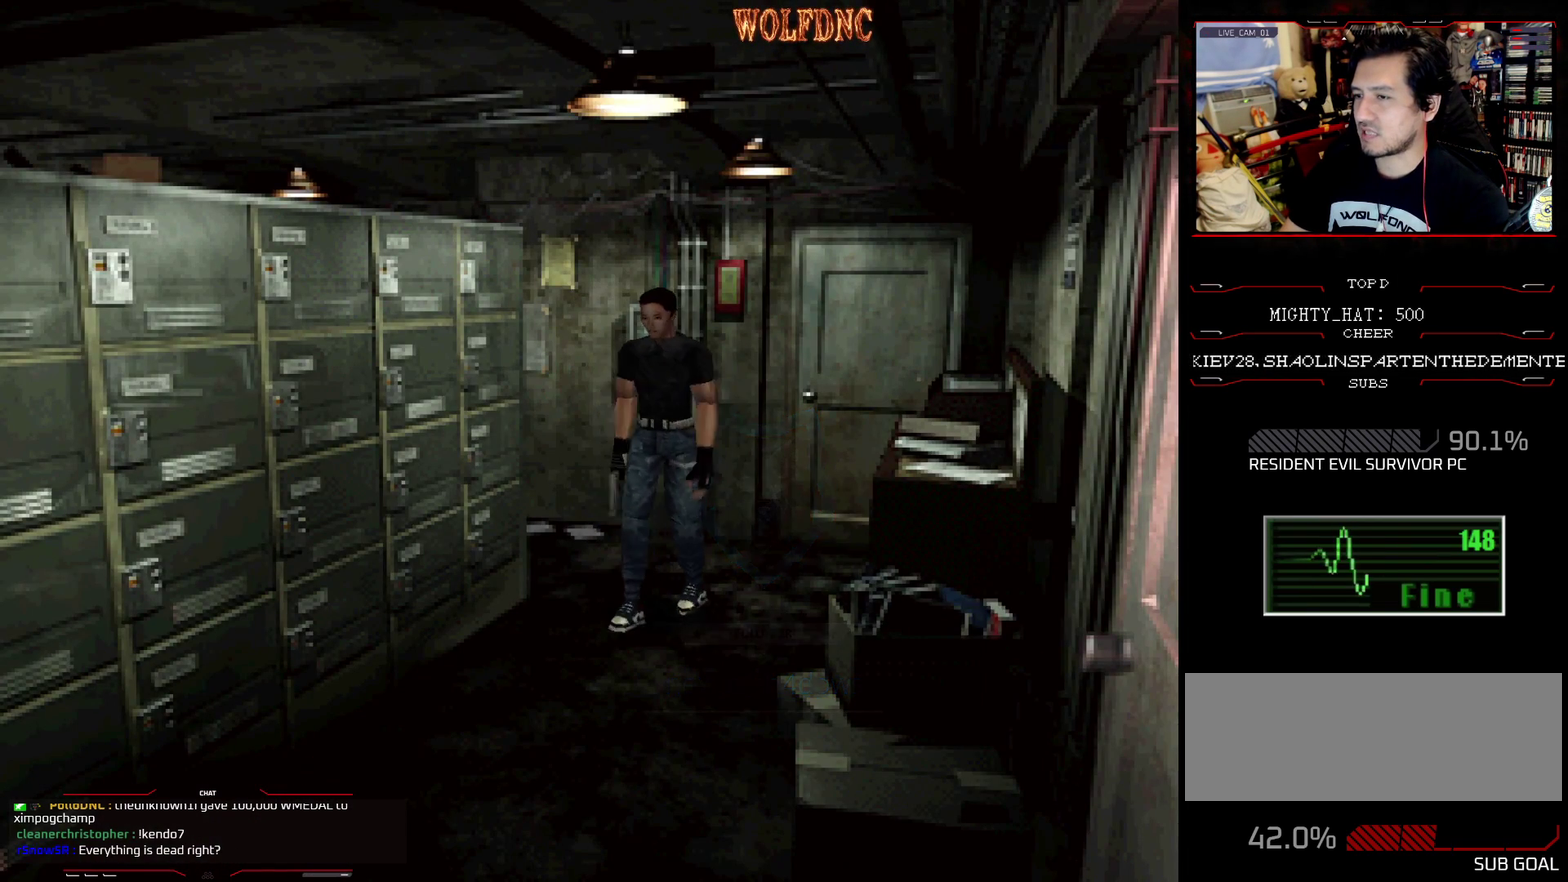
Gameplay with a controller (PlayStation layout); each line is a JSON object with the inputs held at the frame after it. "events" lists button and stick changes between this image and that frame as [ms after this image, input, new state], when the widget could be followed in between. Not read: L3 R3.
{"buttons": ["CROSS", "SQUARE", "DPAD_UP"], "events": [[167, "DPAD_UP", "down"], [167, "SQUARE", "down"], [250, "CROSS", "down"], [350, "SQUARE", "up"], [400, "DPAD_RIGHT", "up"], [450, "SQUARE", "down"]]}
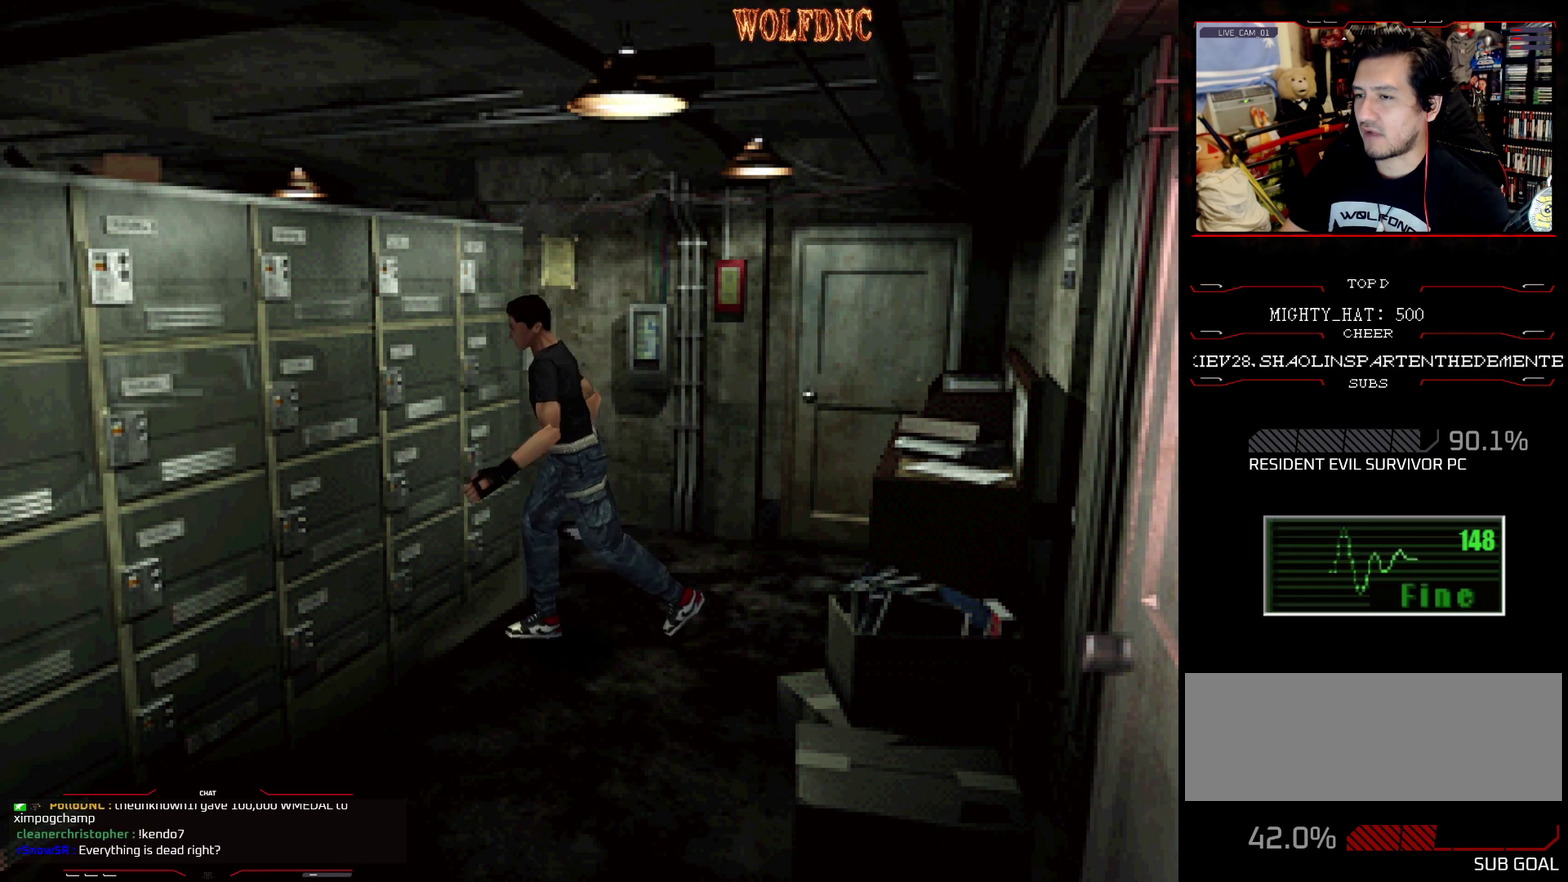
{"buttons": ["CROSS", "DPAD_UP"], "events": [[34, "CROSS", "up"], [34, "DPAD_LEFT", "down"], [84, "CROSS", "down"], [184, "CROSS", "up"], [217, "DPAD_LEFT", "up"], [267, "CROSS", "down"], [317, "SQUARE", "up"], [367, "SQUARE", "down"], [417, "CROSS", "up"], [501, "CROSS", "down"], [501, "SQUARE", "up"]]}
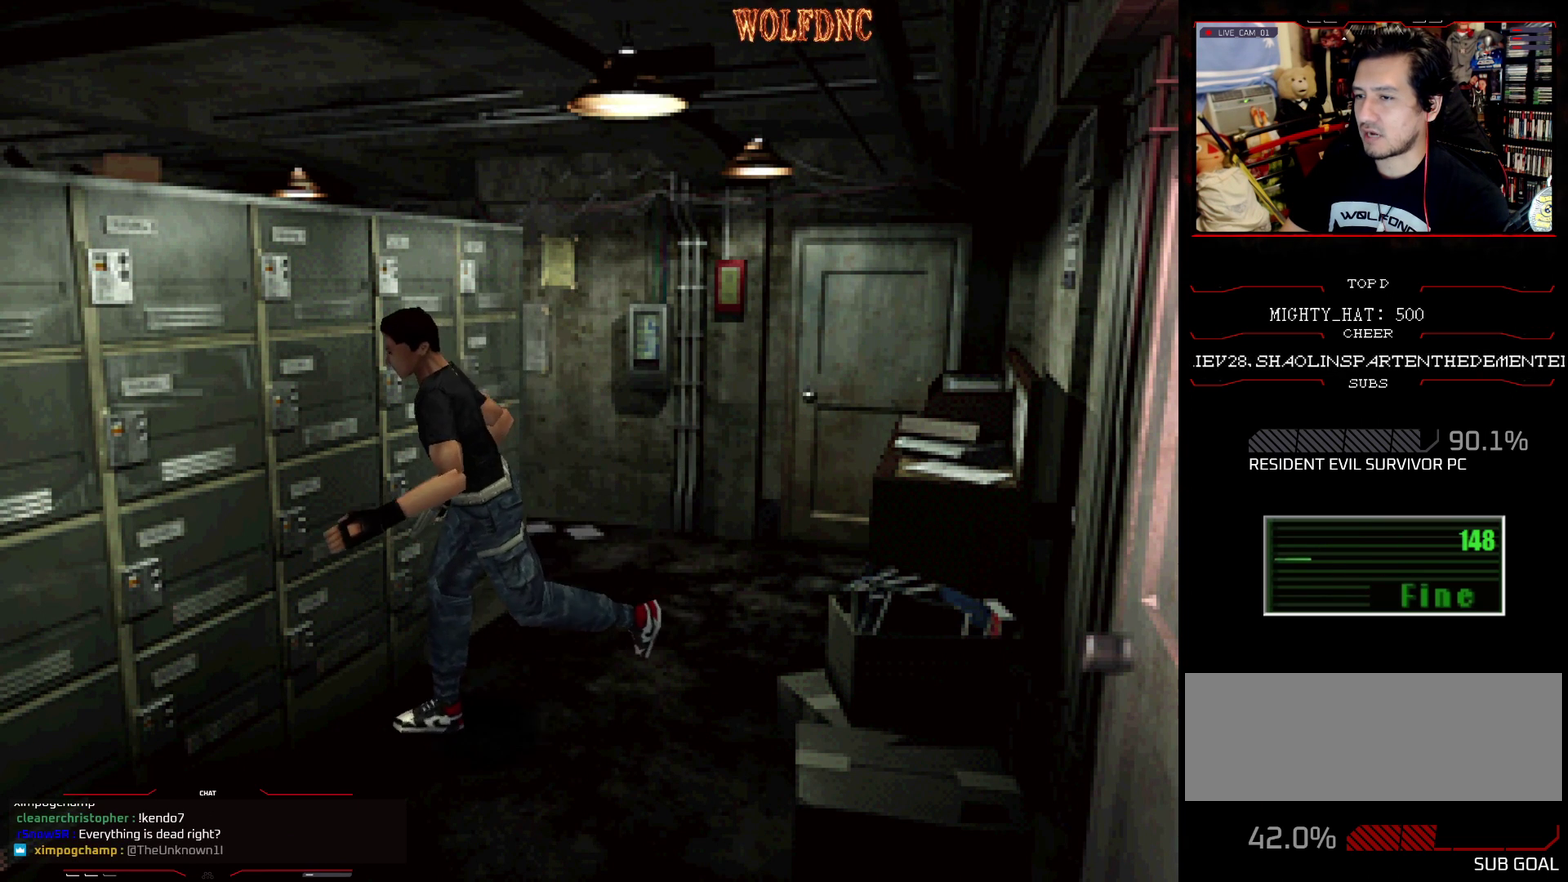
{"buttons": ["CROSS", "SQUARE", "DPAD_UP"], "events": [[50, "SQUARE", "down"], [150, "CROSS", "up"], [200, "CROSS", "down"], [333, "CROSS", "up"], [383, "CROSS", "down"]]}
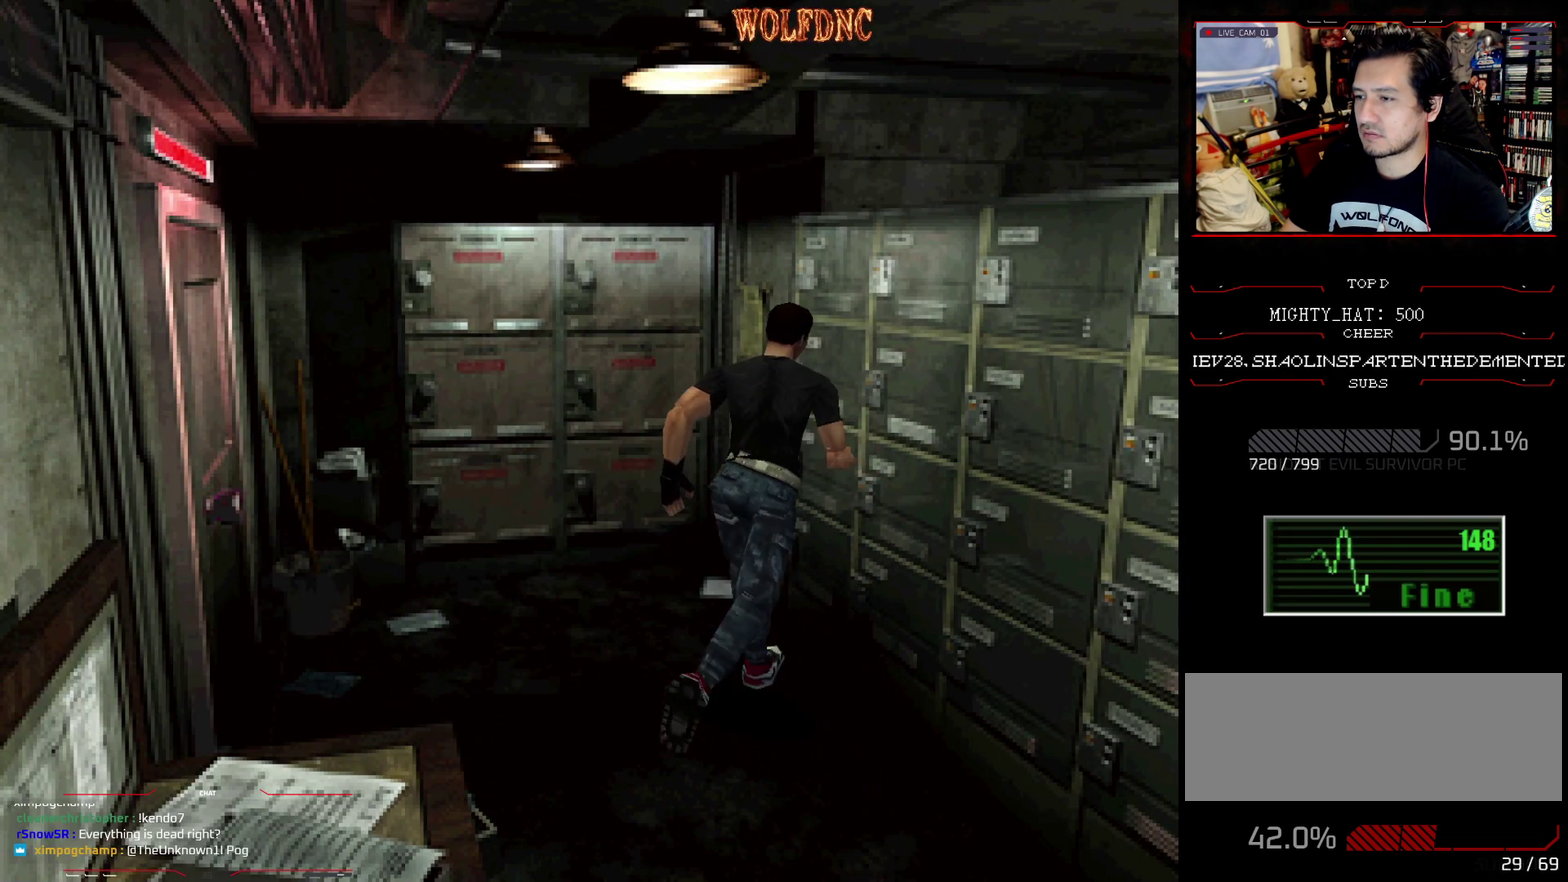
{"buttons": ["CROSS", "SQUARE", "DPAD_UP", "DPAD_LEFT"], "events": [[17, "CROSS", "up"], [67, "CROSS", "down"], [167, "DPAD_LEFT", "down"], [250, "DPAD_LEFT", "up"], [401, "DPAD_LEFT", "down"]]}
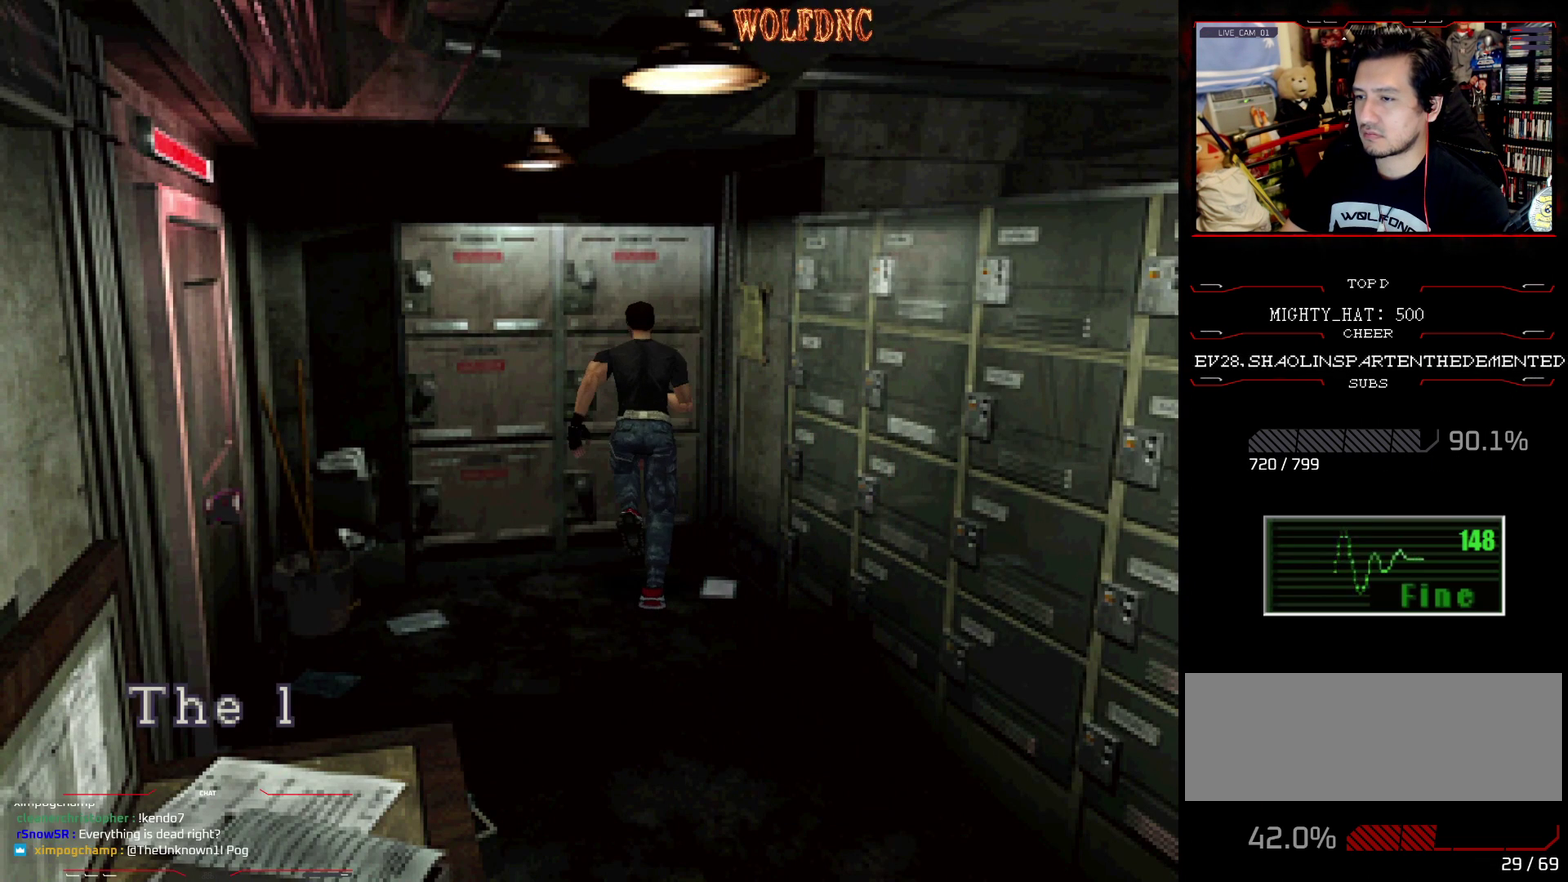
{"buttons": ["CROSS", "SQUARE", "DPAD_LEFT"], "events": [[183, "CROSS", "up"], [217, "DPAD_UP", "up"], [450, "CROSS", "down"]]}
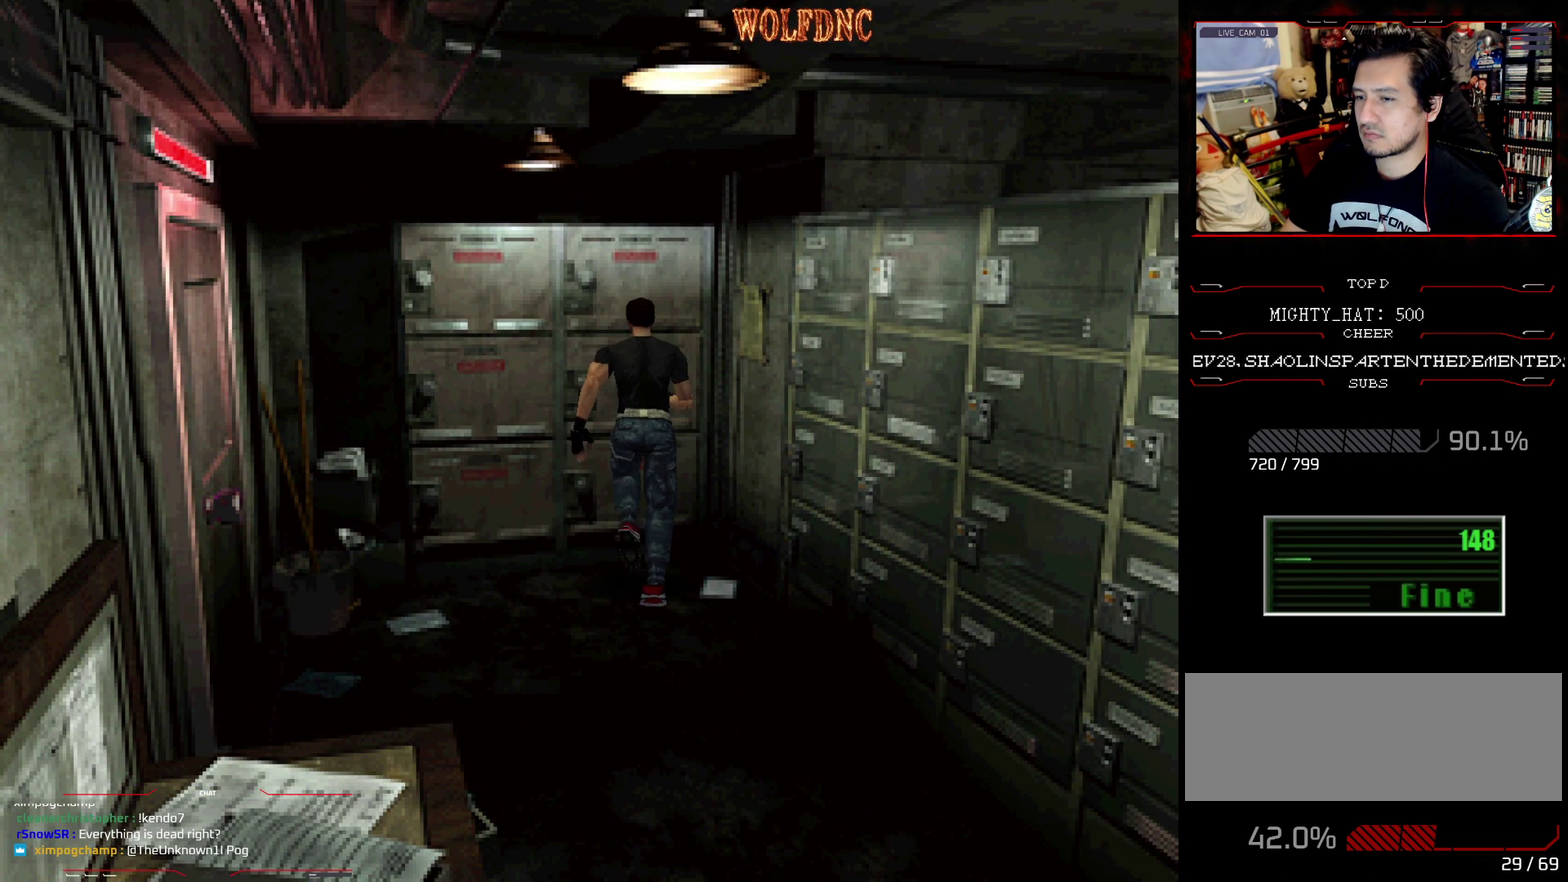
{"buttons": ["SQUARE", "DPAD_UP", "DPAD_LEFT"], "events": [[100, "CROSS", "up"], [334, "DPAD_UP", "down"]]}
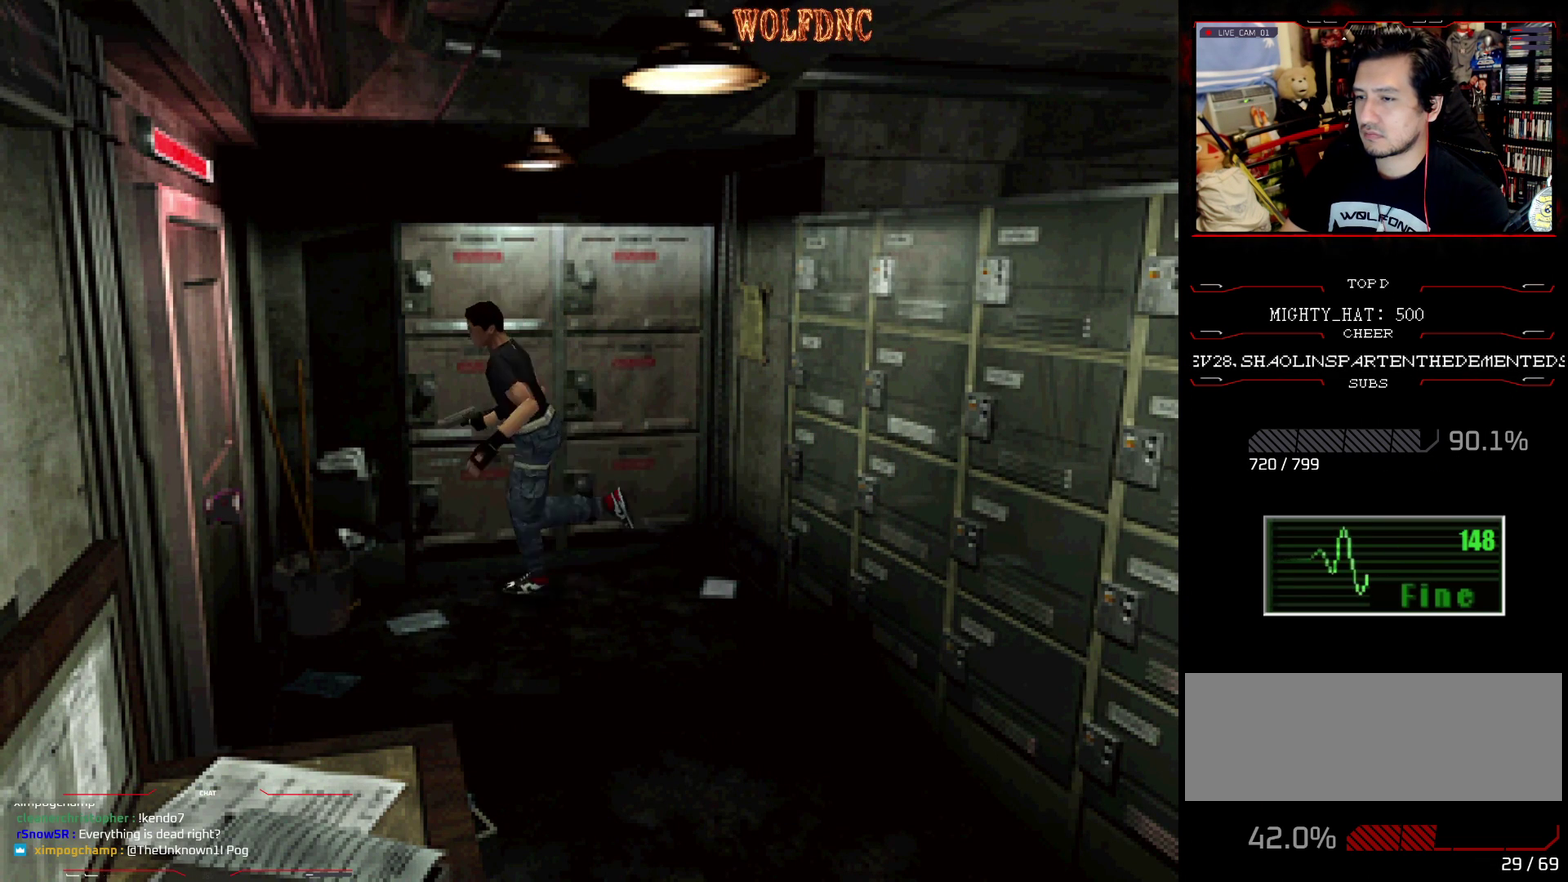
{"buttons": ["SQUARE", "DPAD_UP"], "events": [[217, "CROSS", "down"], [333, "CROSS", "up"], [333, "DPAD_LEFT", "up"], [400, "CROSS", "down"], [484, "CROSS", "up"]]}
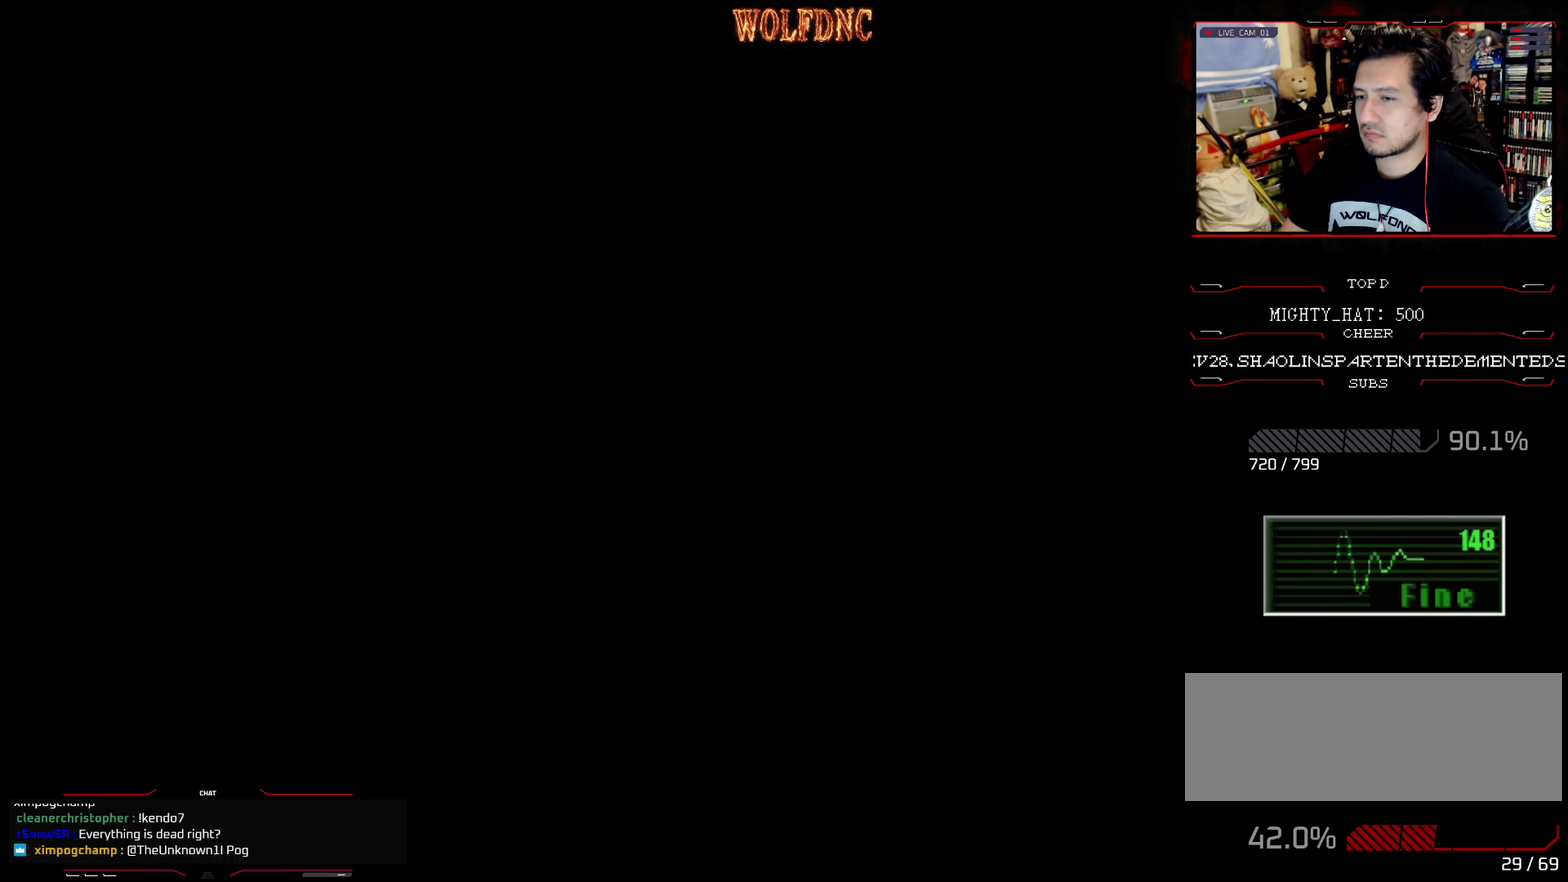
{"buttons": [], "events": [[34, "CROSS", "down"], [184, "CROSS", "up"], [184, "DPAD_RIGHT", "down"], [217, "SQUARE", "up"], [267, "DPAD_RIGHT", "up"], [317, "DPAD_UP", "up"]]}
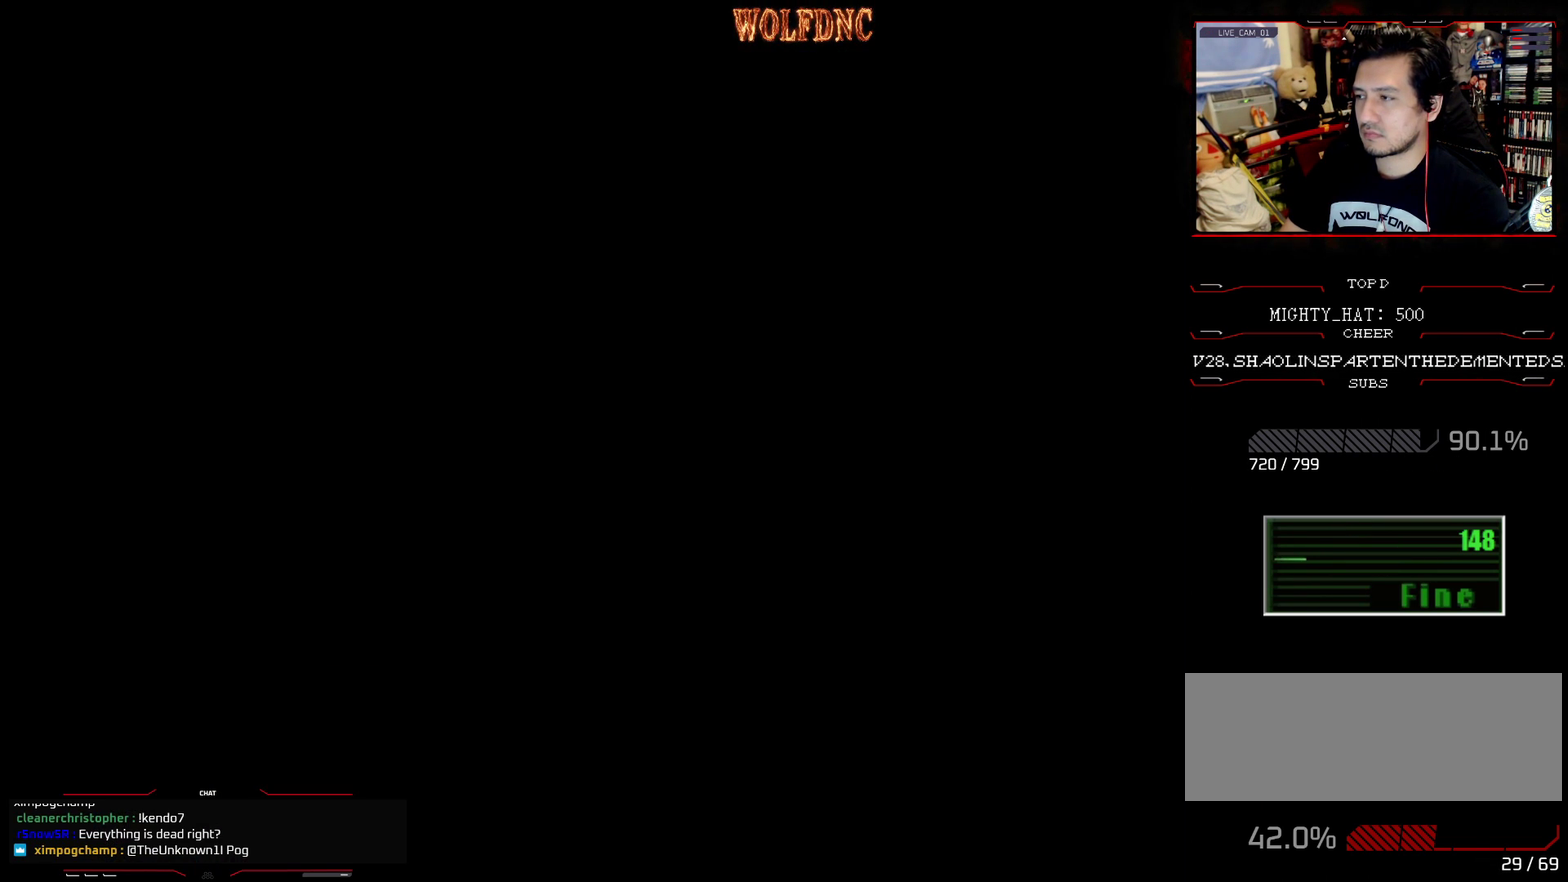
{"buttons": [], "events": []}
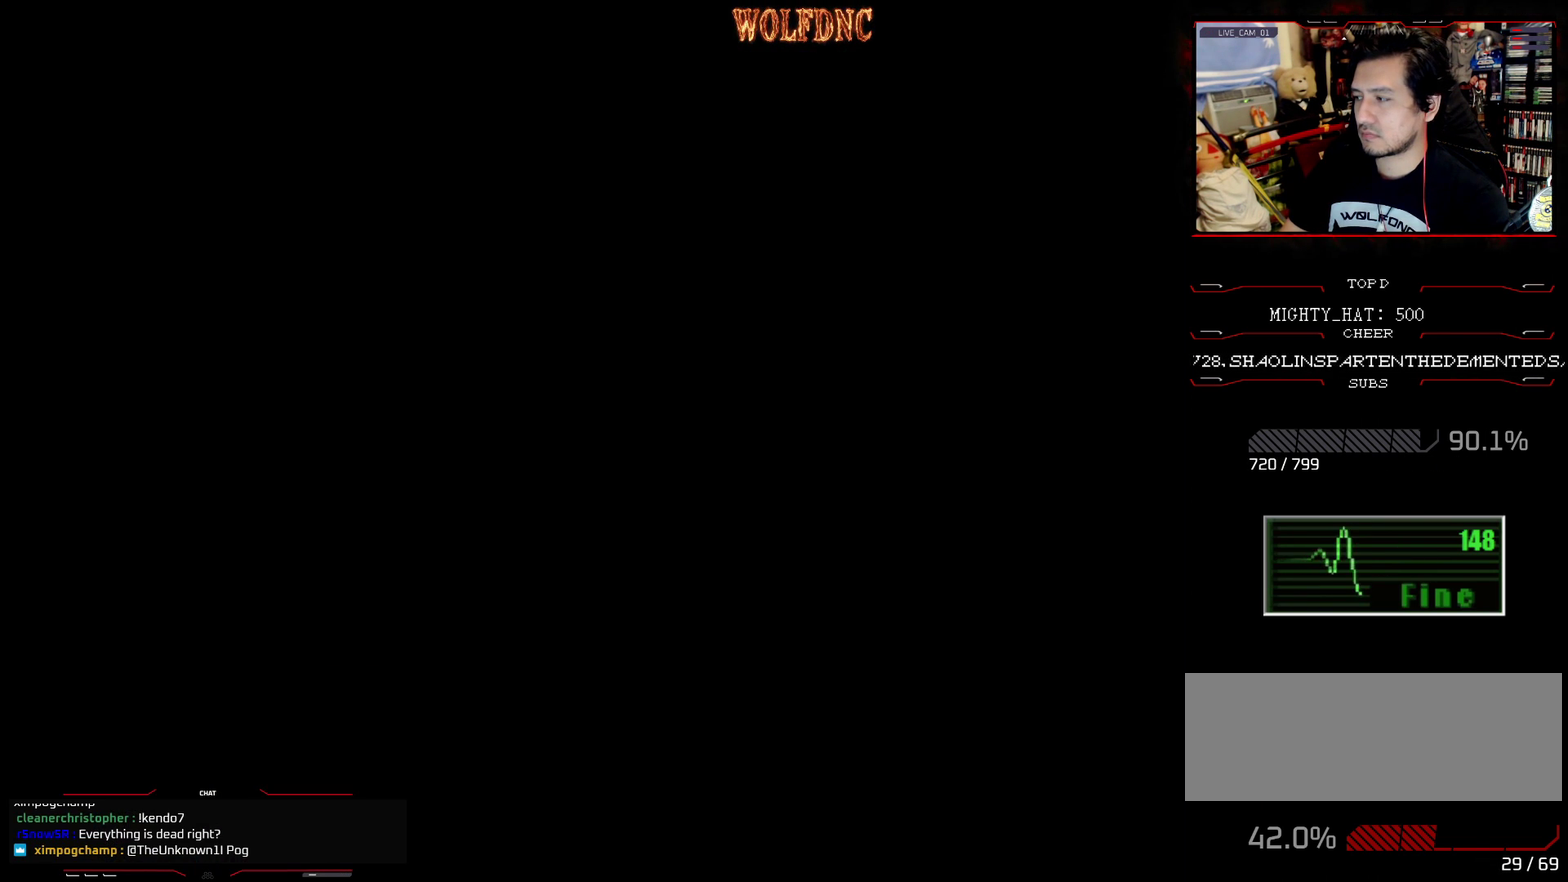
{"buttons": [], "events": []}
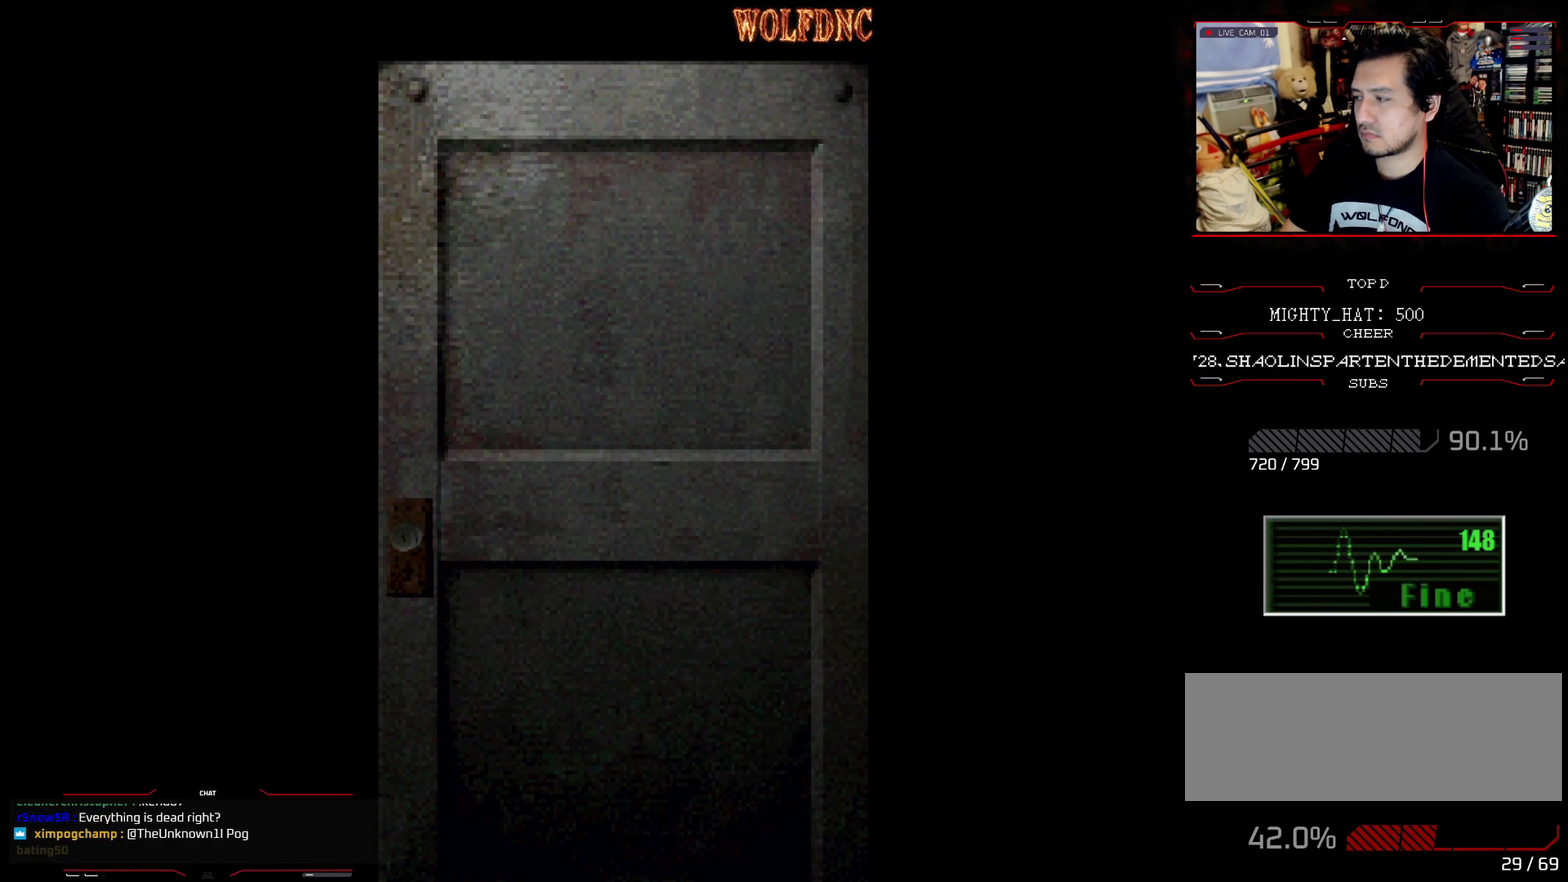
{"buttons": [], "events": []}
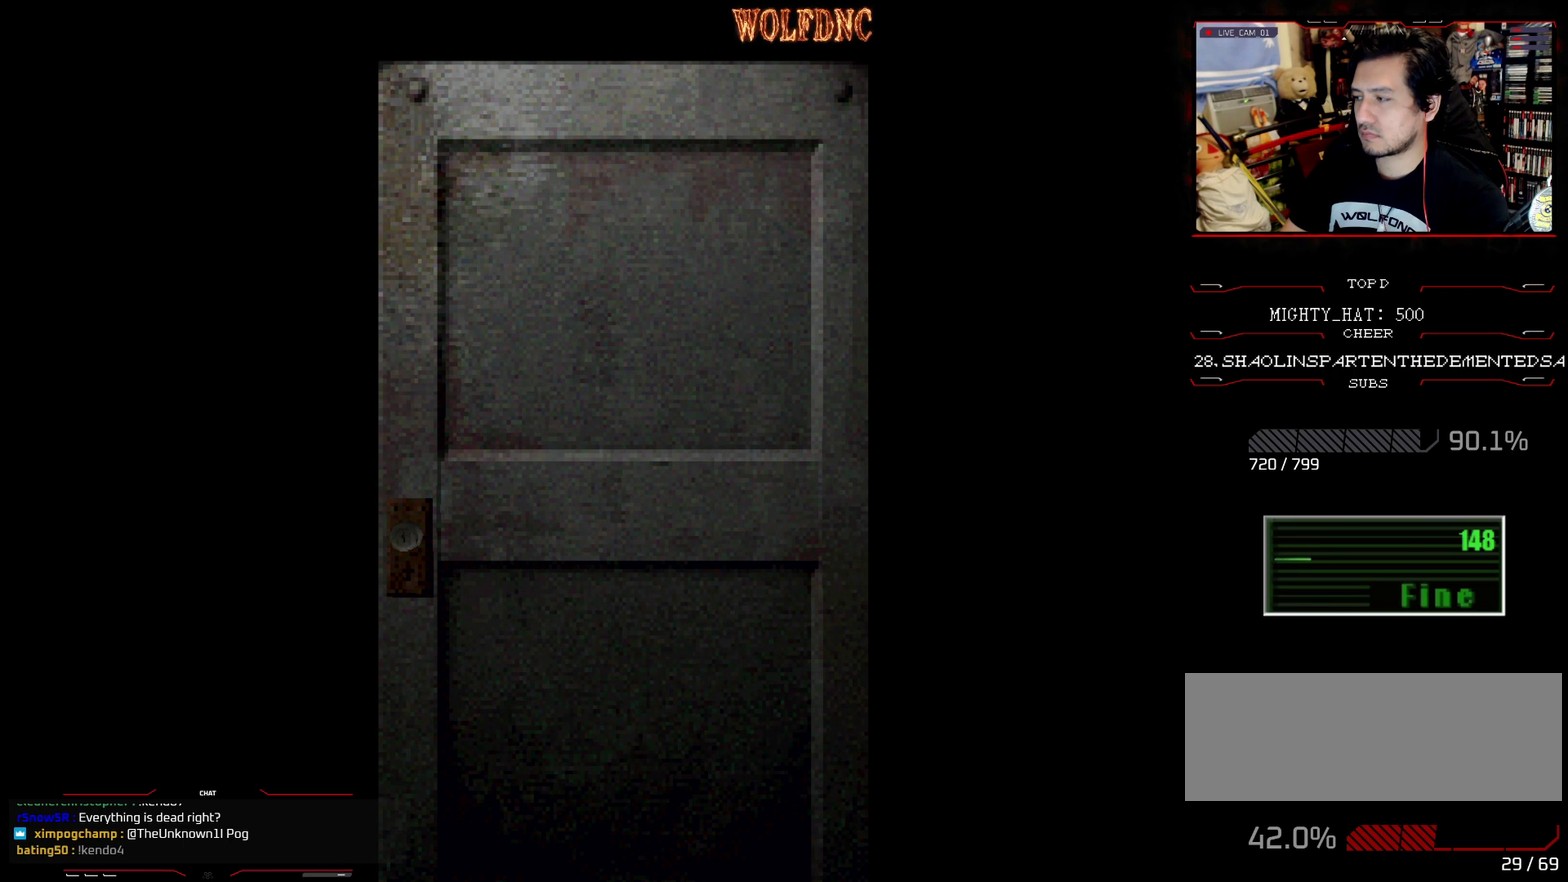
{"buttons": [], "events": []}
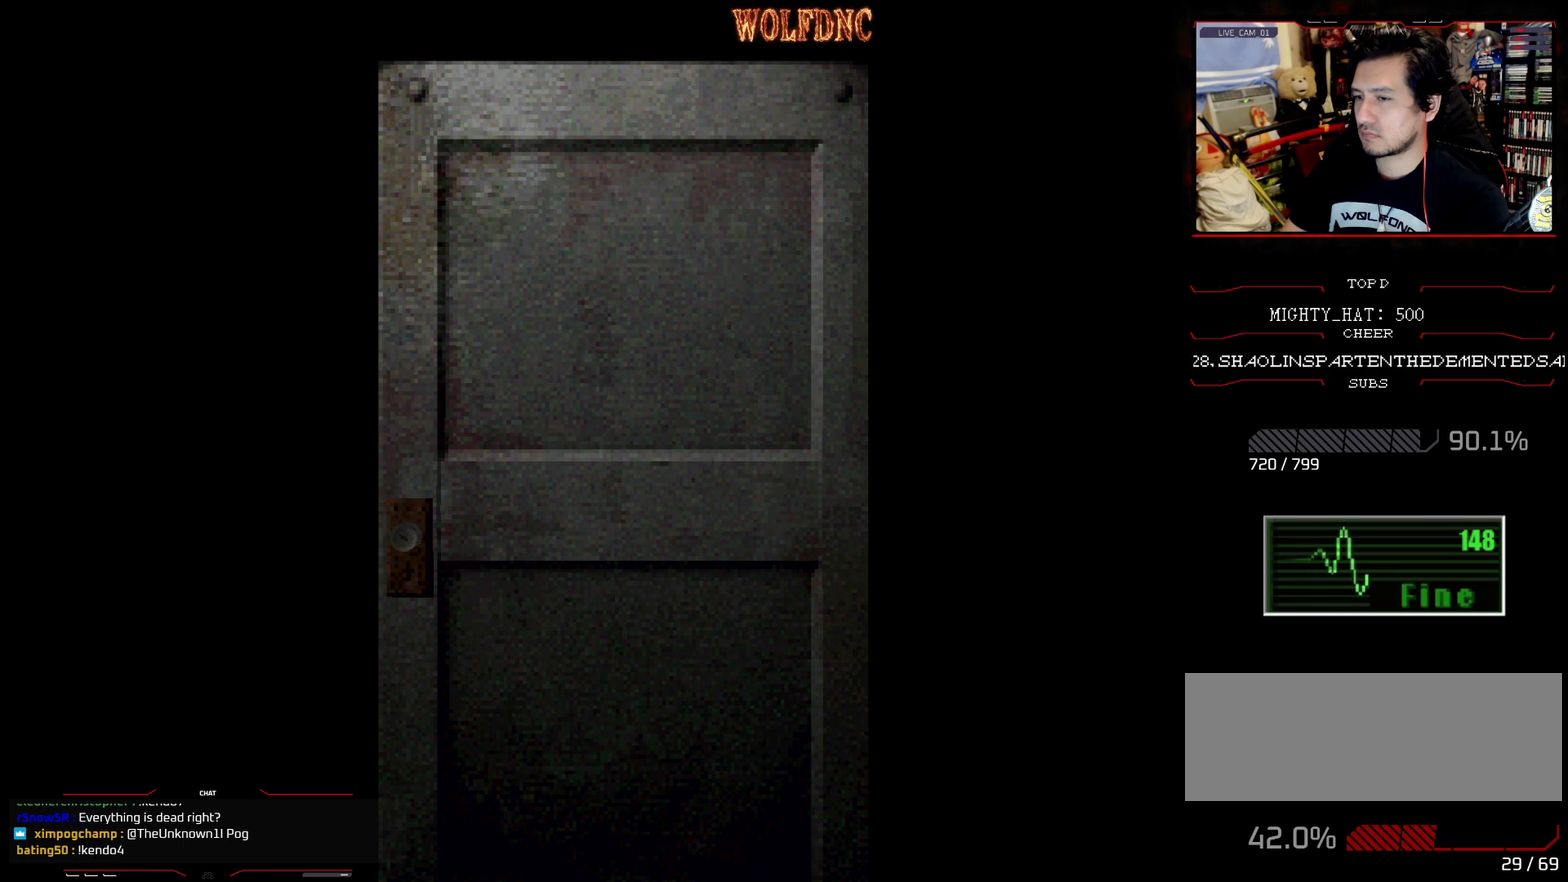
{"buttons": [], "events": [[116, "CROSS", "down"], [200, "CROSS", "up"]]}
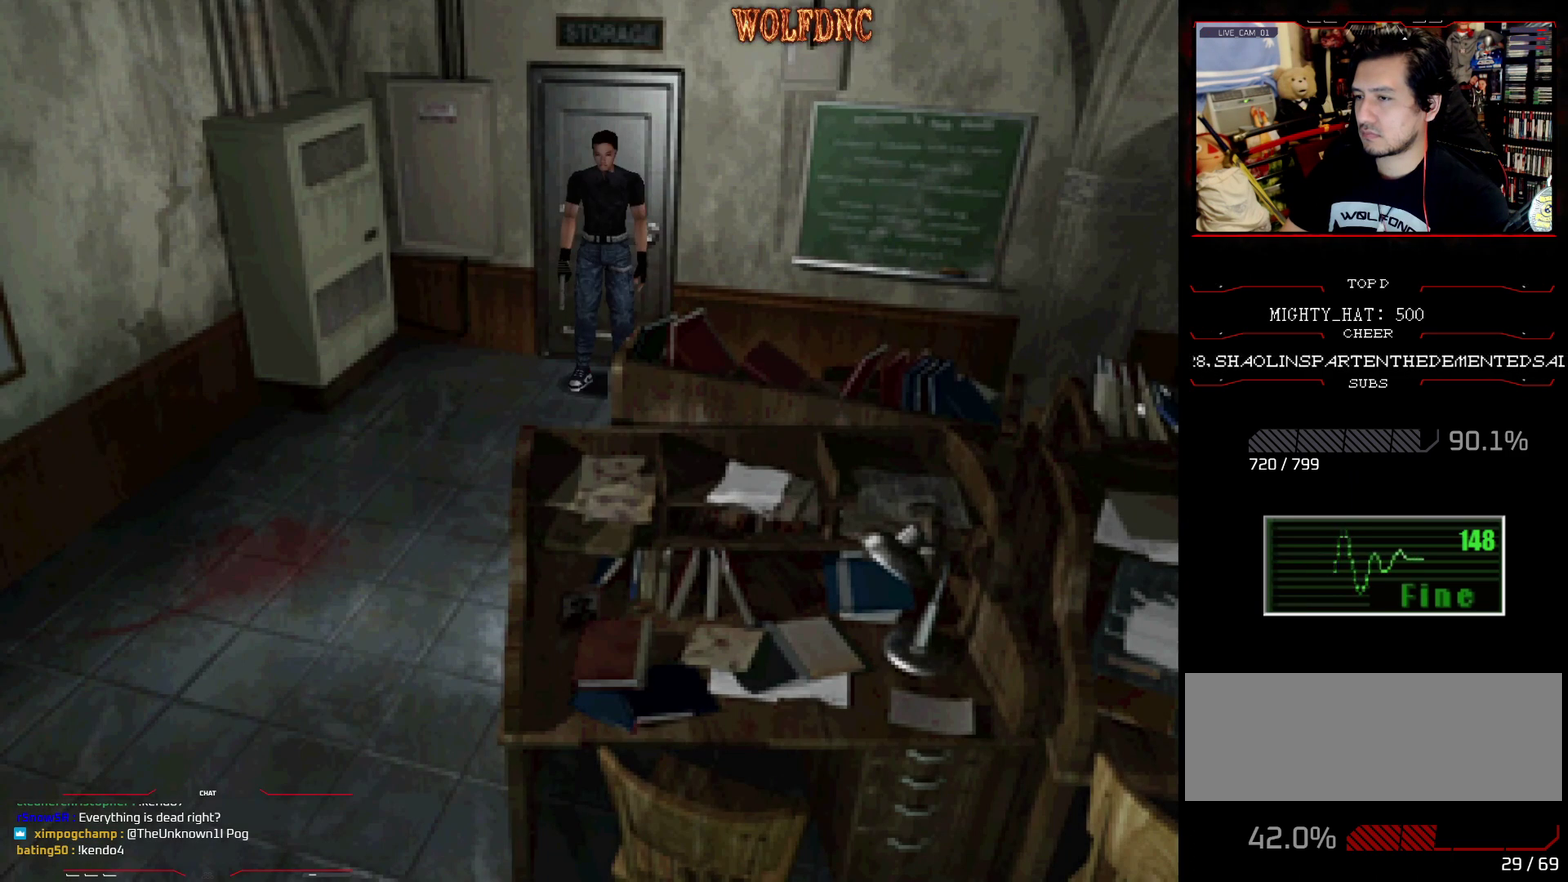
{"buttons": ["SQUARE", "DPAD_UP", "DPAD_LEFT"], "events": [[367, "DPAD_LEFT", "down"], [501, "DPAD_UP", "down"], [501, "SQUARE", "down"]]}
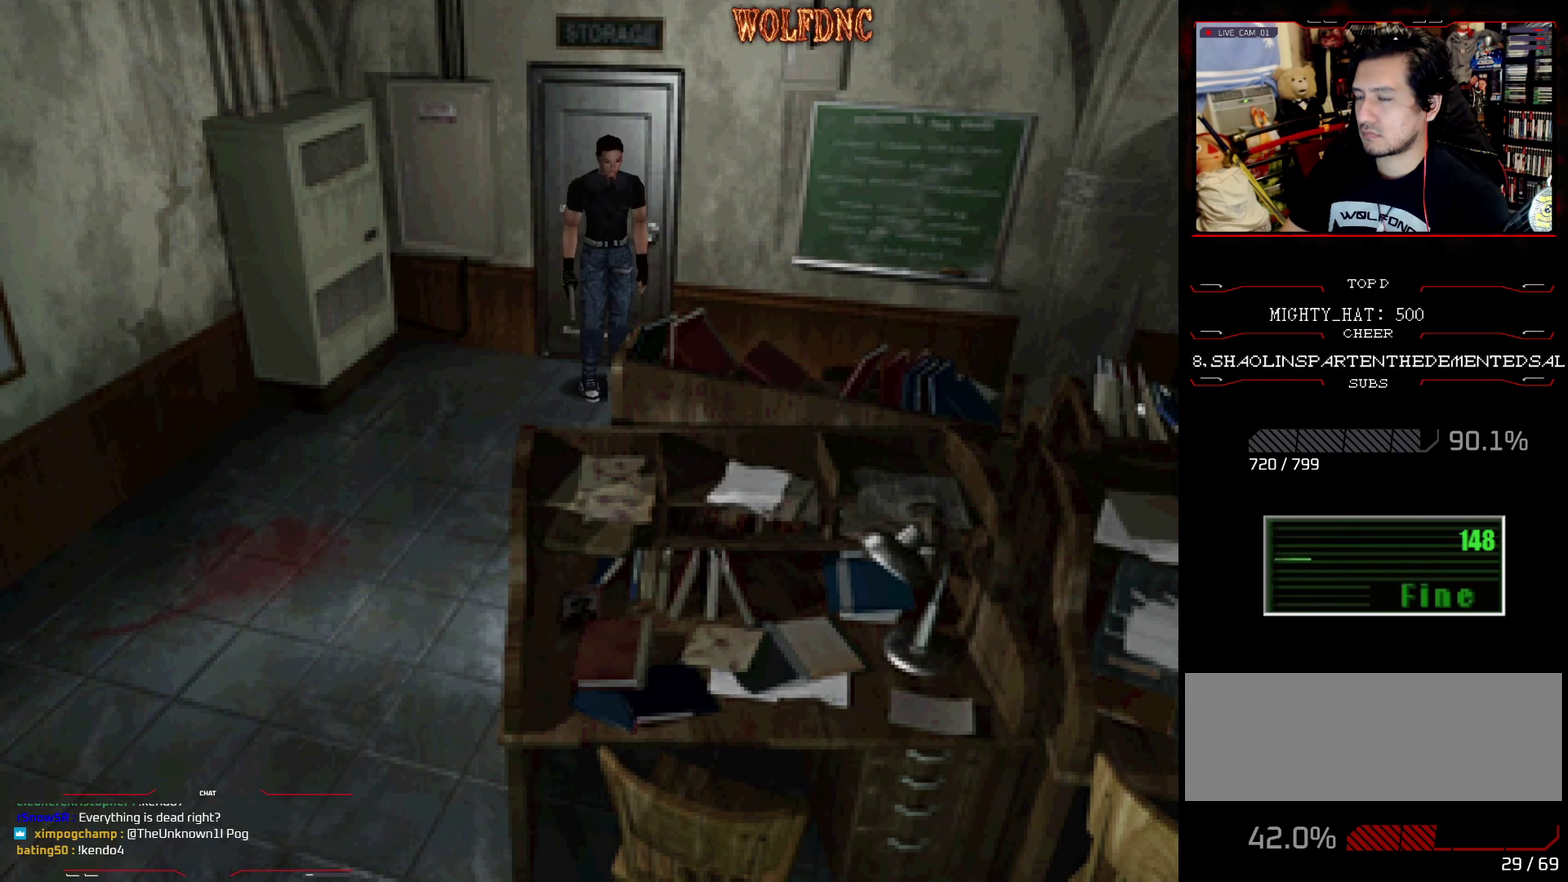
{"buttons": ["CROSS", "SQUARE", "DPAD_UP"], "events": [[283, "CROSS", "down"], [383, "DPAD_LEFT", "up"], [417, "CROSS", "up"], [467, "CROSS", "down"]]}
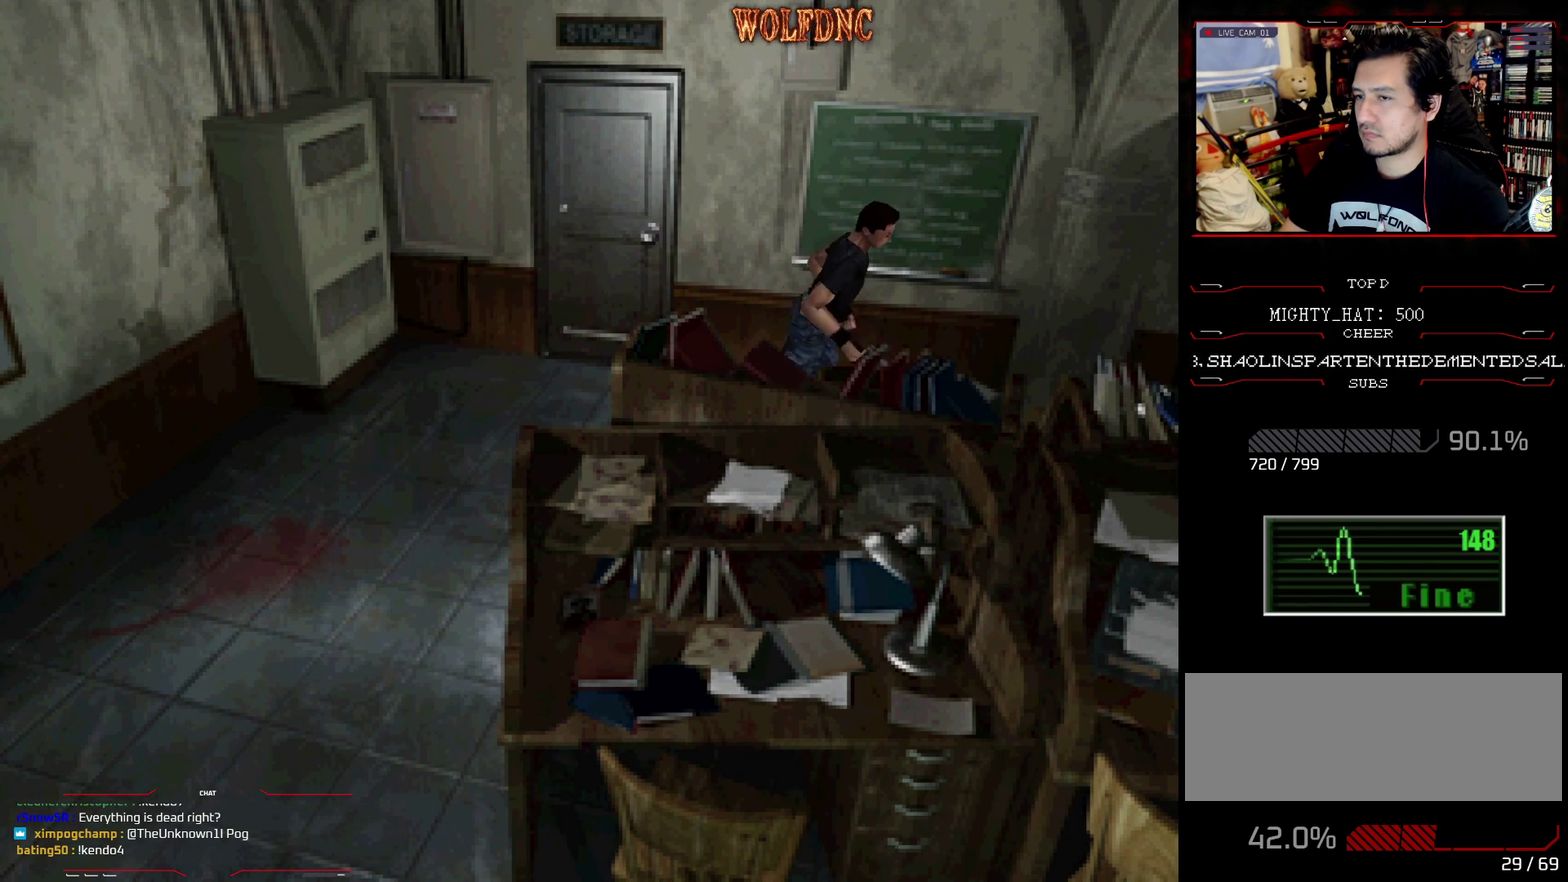
{"buttons": ["SQUARE", "DPAD_UP"], "events": [[117, "CROSS", "up"], [167, "CROSS", "down"], [301, "CROSS", "up"], [351, "CROSS", "down"], [484, "CROSS", "up"]]}
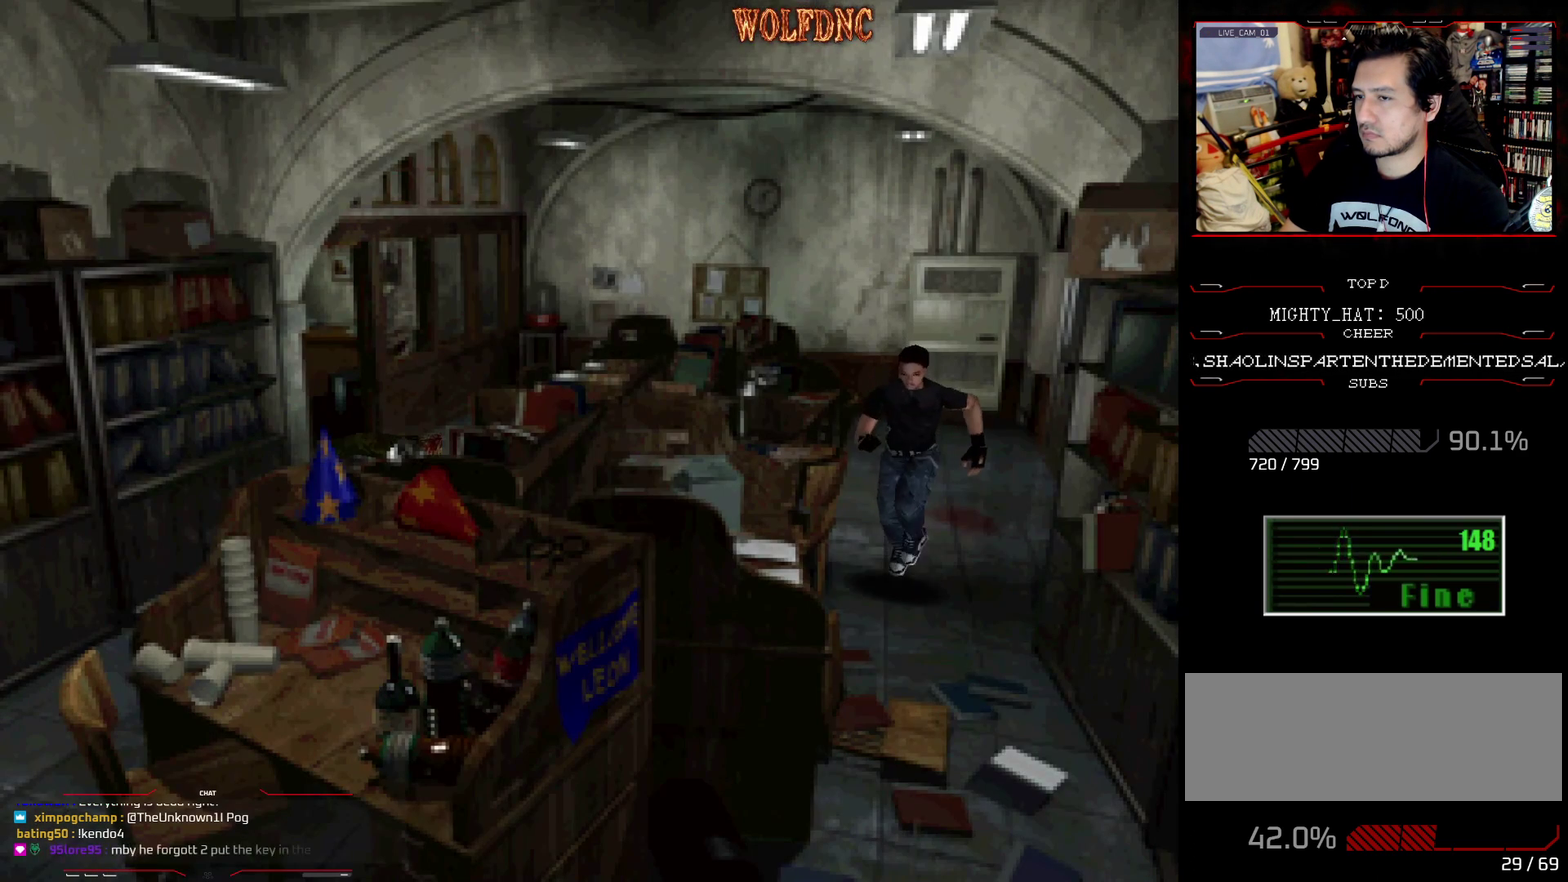
{"buttons": ["CROSS", "SQUARE", "DPAD_UP"], "events": [[33, "CROSS", "down"], [183, "CROSS", "up"], [267, "CROSS", "down"], [367, "CROSS", "up"], [450, "CROSS", "down"]]}
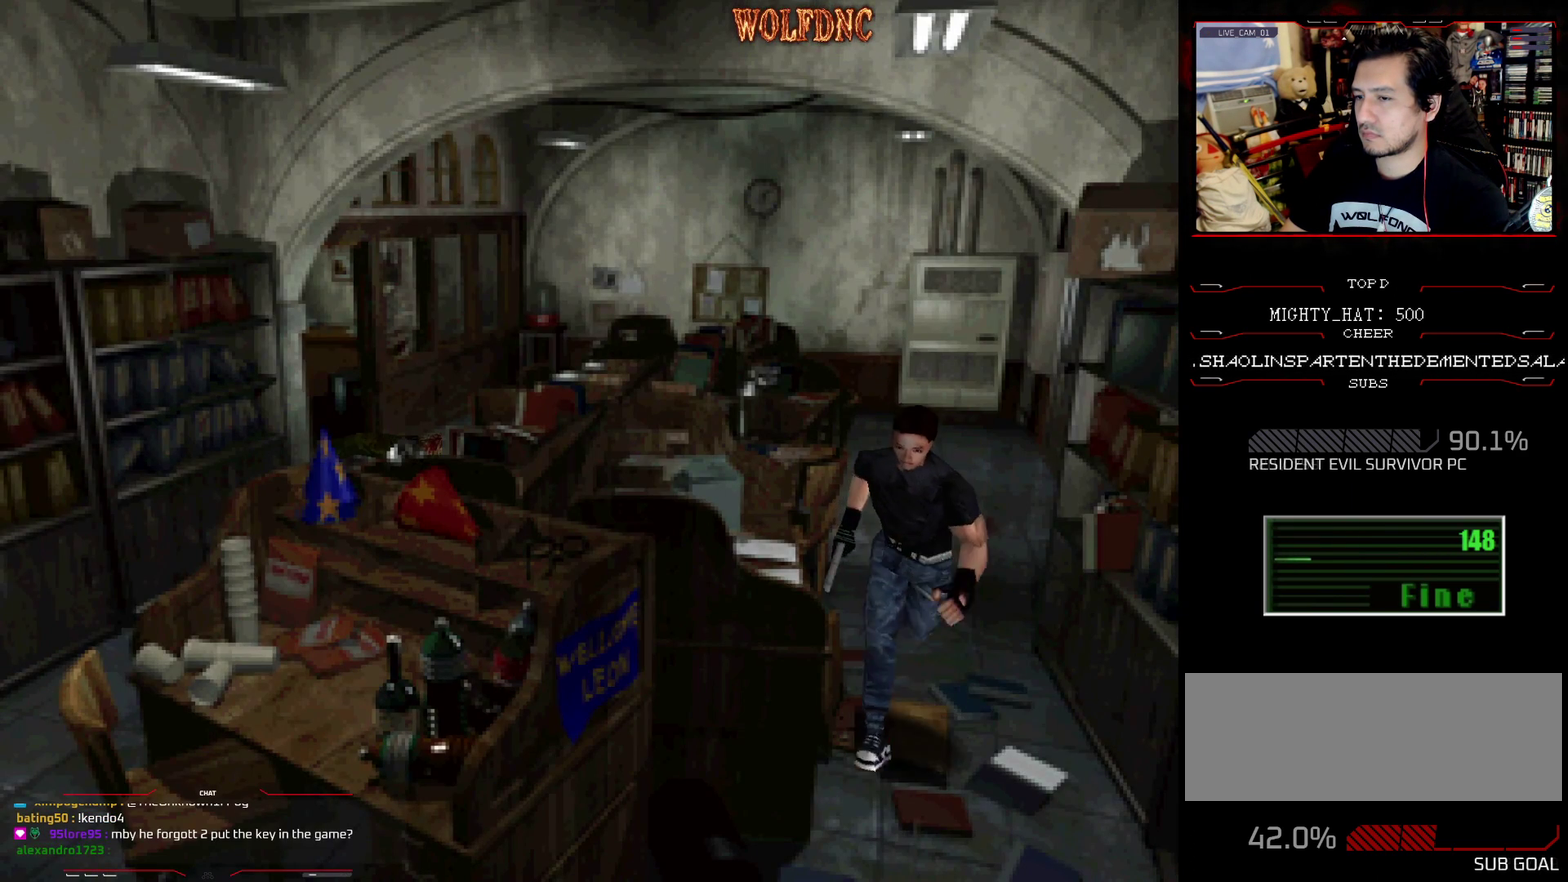
{"buttons": ["SQUARE", "DPAD_UP"], "events": [[50, "CROSS", "up"], [150, "CROSS", "down"], [284, "CROSS", "up"], [334, "CROSS", "down"], [467, "CROSS", "up"]]}
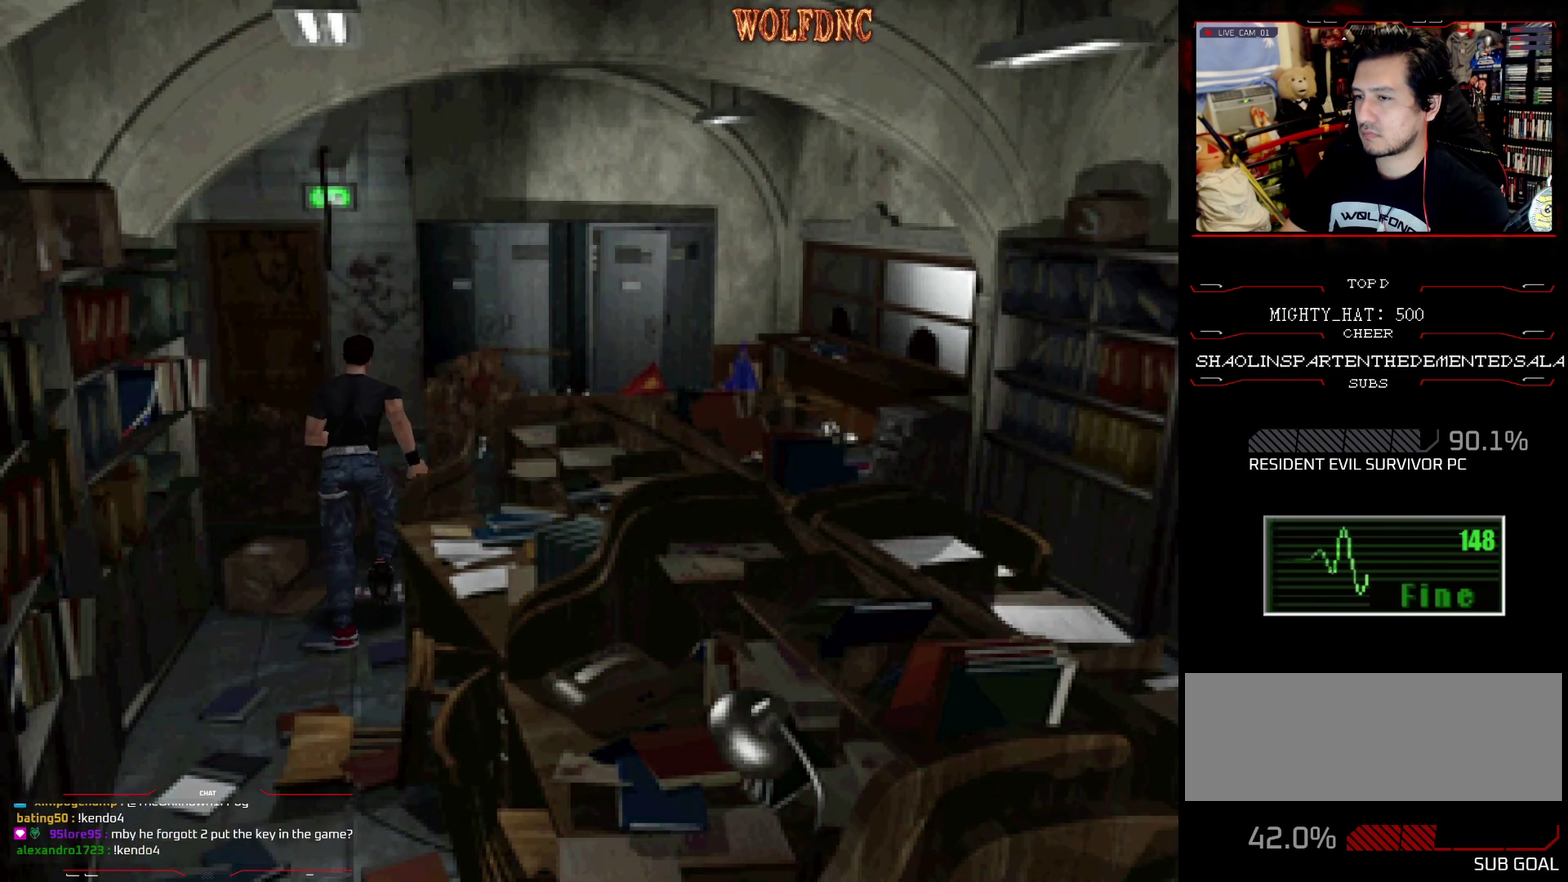
{"buttons": ["SQUARE", "DPAD_UP", "DPAD_LEFT"], "events": [[16, "CROSS", "down"], [167, "CROSS", "up"], [250, "DPAD_LEFT", "down"], [300, "CROSS", "down"], [400, "CROSS", "up"]]}
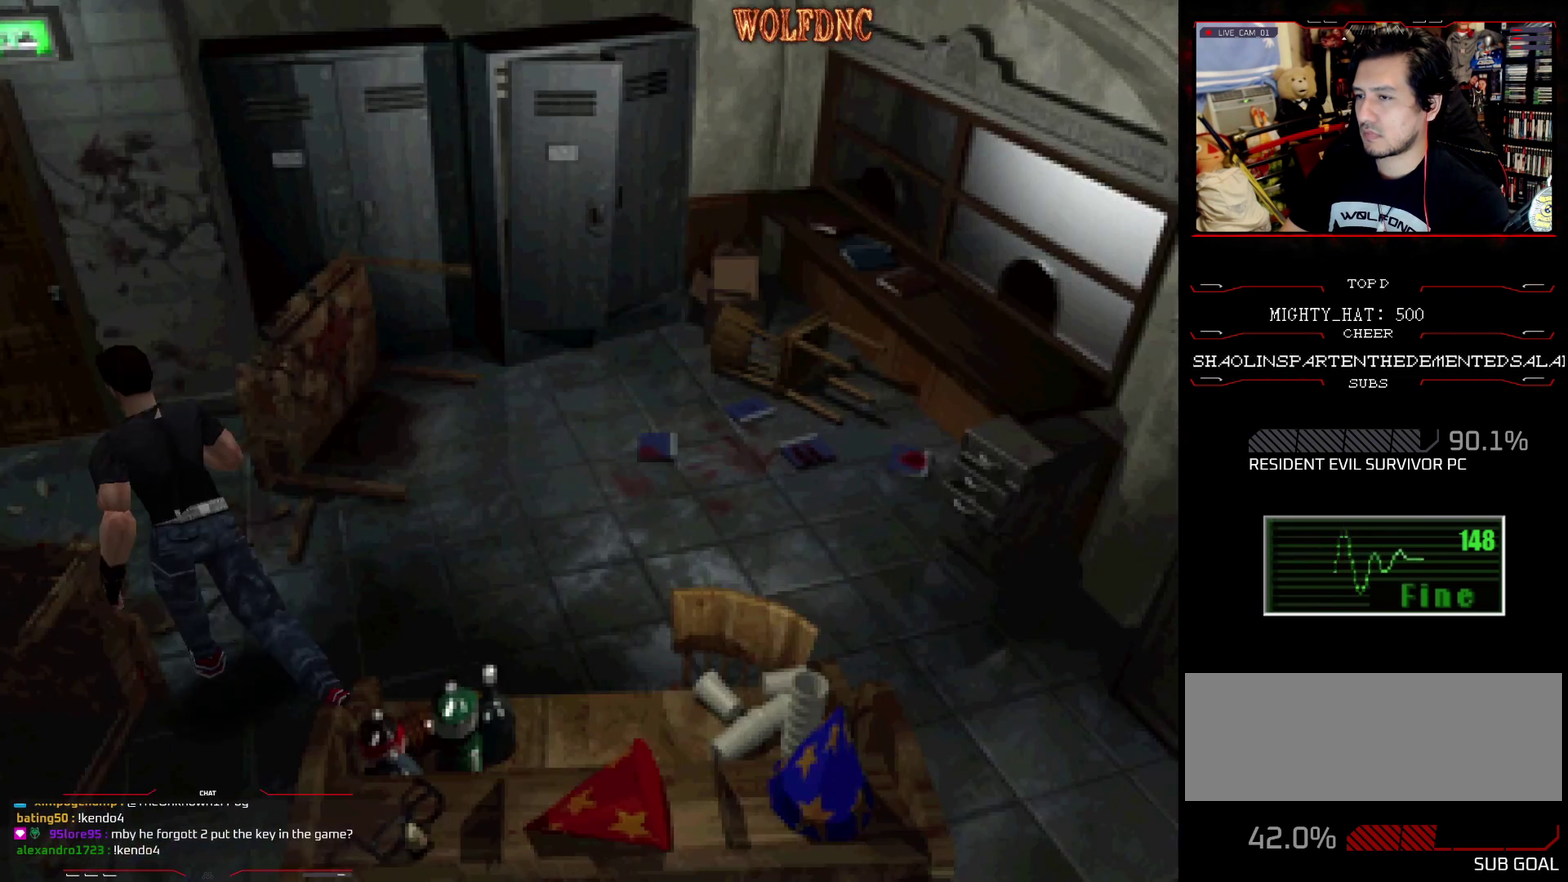
{"buttons": ["SQUARE", "DPAD_UP"], "events": [[34, "DPAD_LEFT", "up"]]}
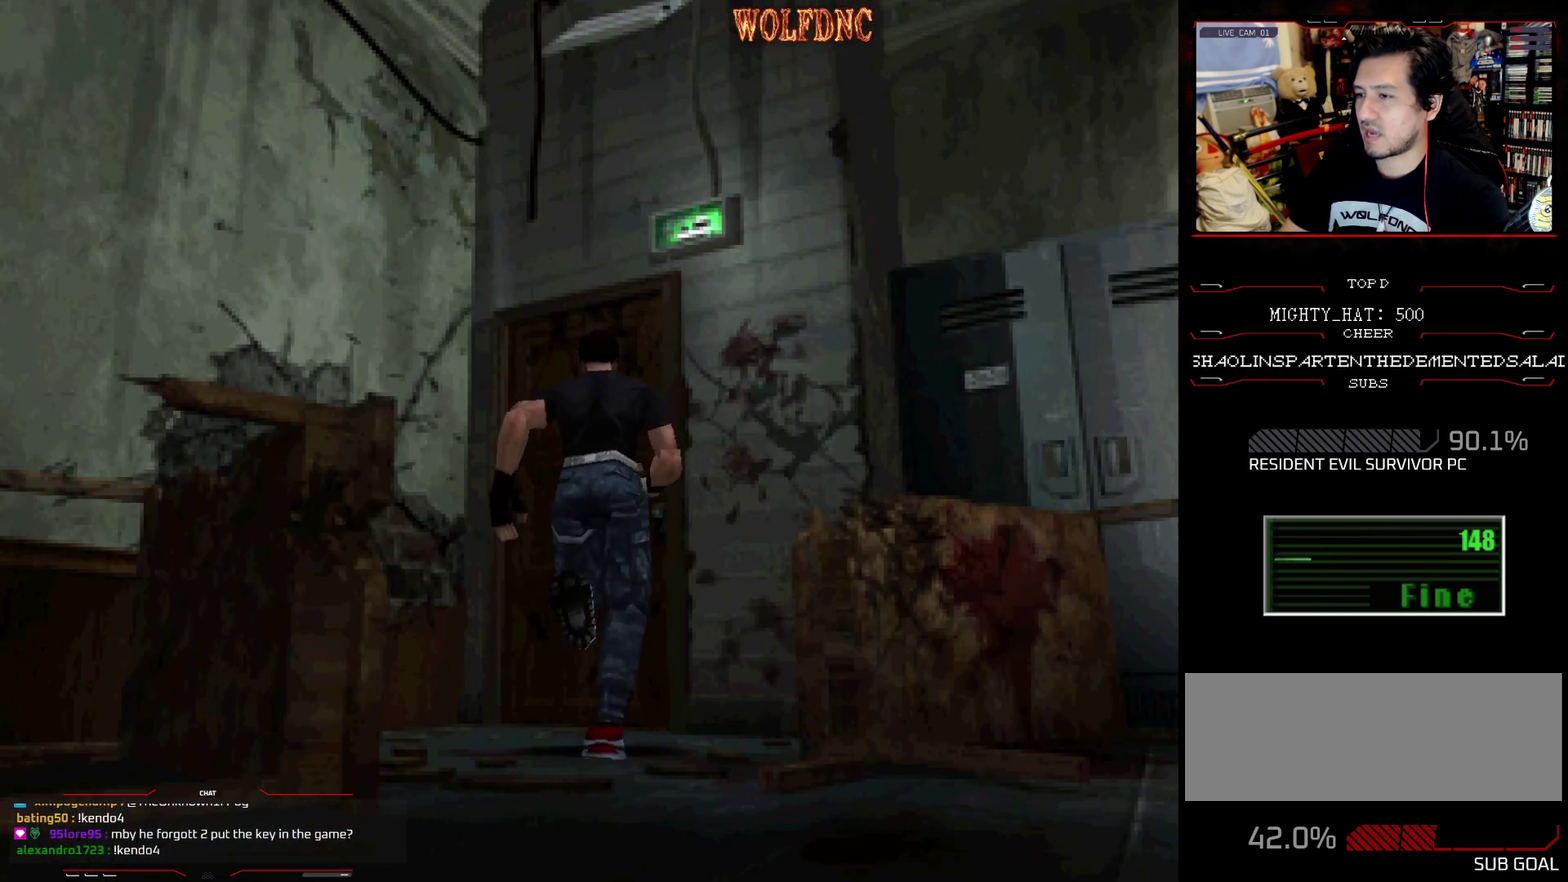
{"buttons": ["SQUARE", "DPAD_UP", "DPAD_RIGHT"], "events": [[233, "CROSS", "down"], [333, "DPAD_RIGHT", "down"], [467, "CROSS", "up"]]}
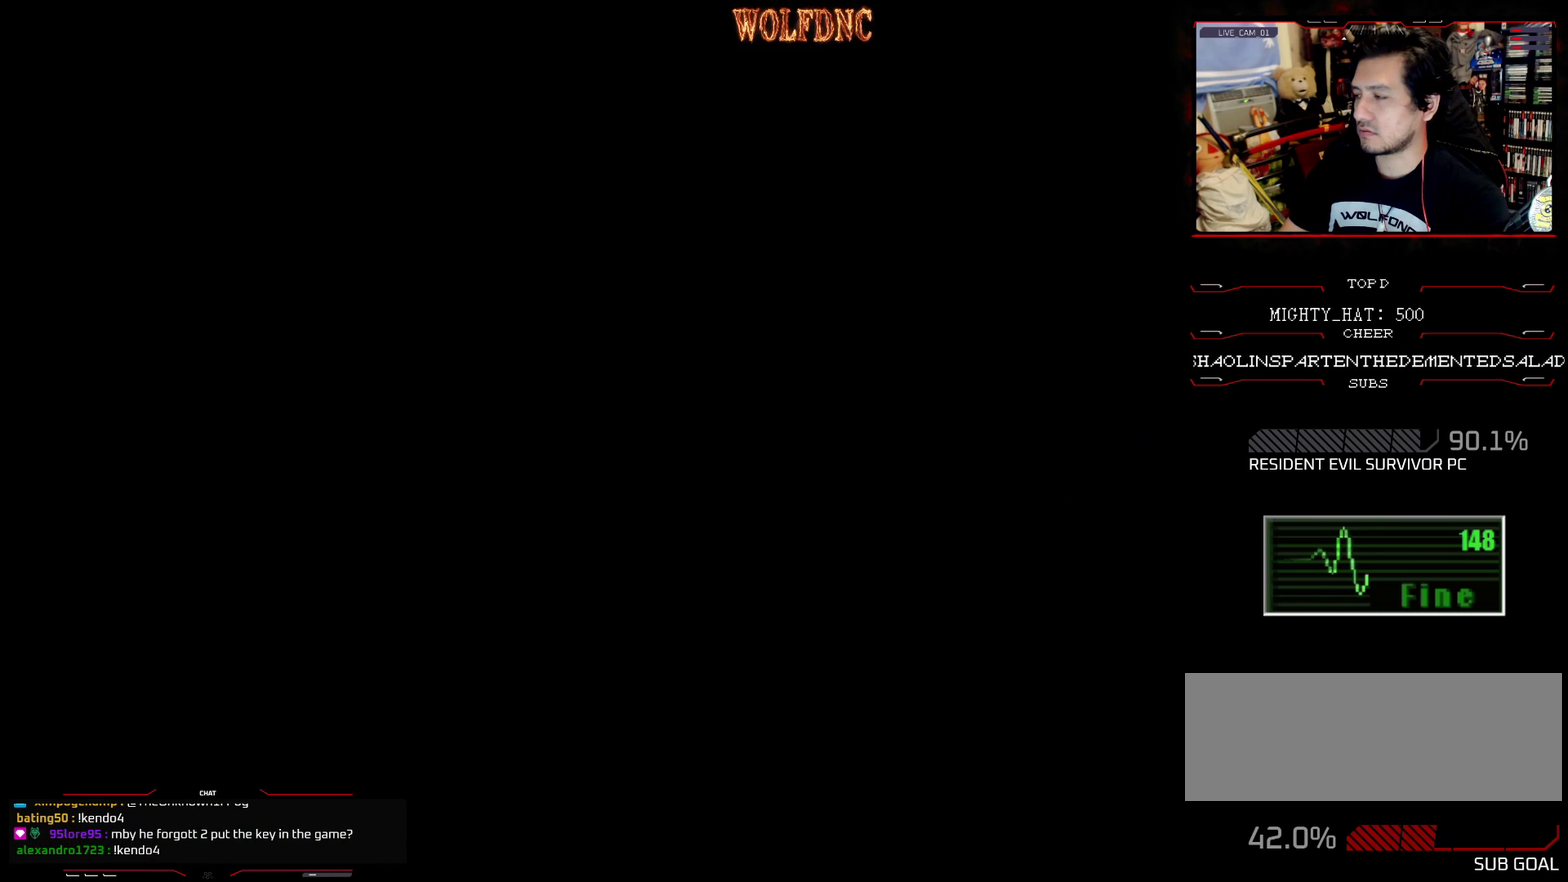
{"buttons": [], "events": [[17, "DPAD_RIGHT", "up"], [17, "DPAD_UP", "up"], [67, "SQUARE", "up"]]}
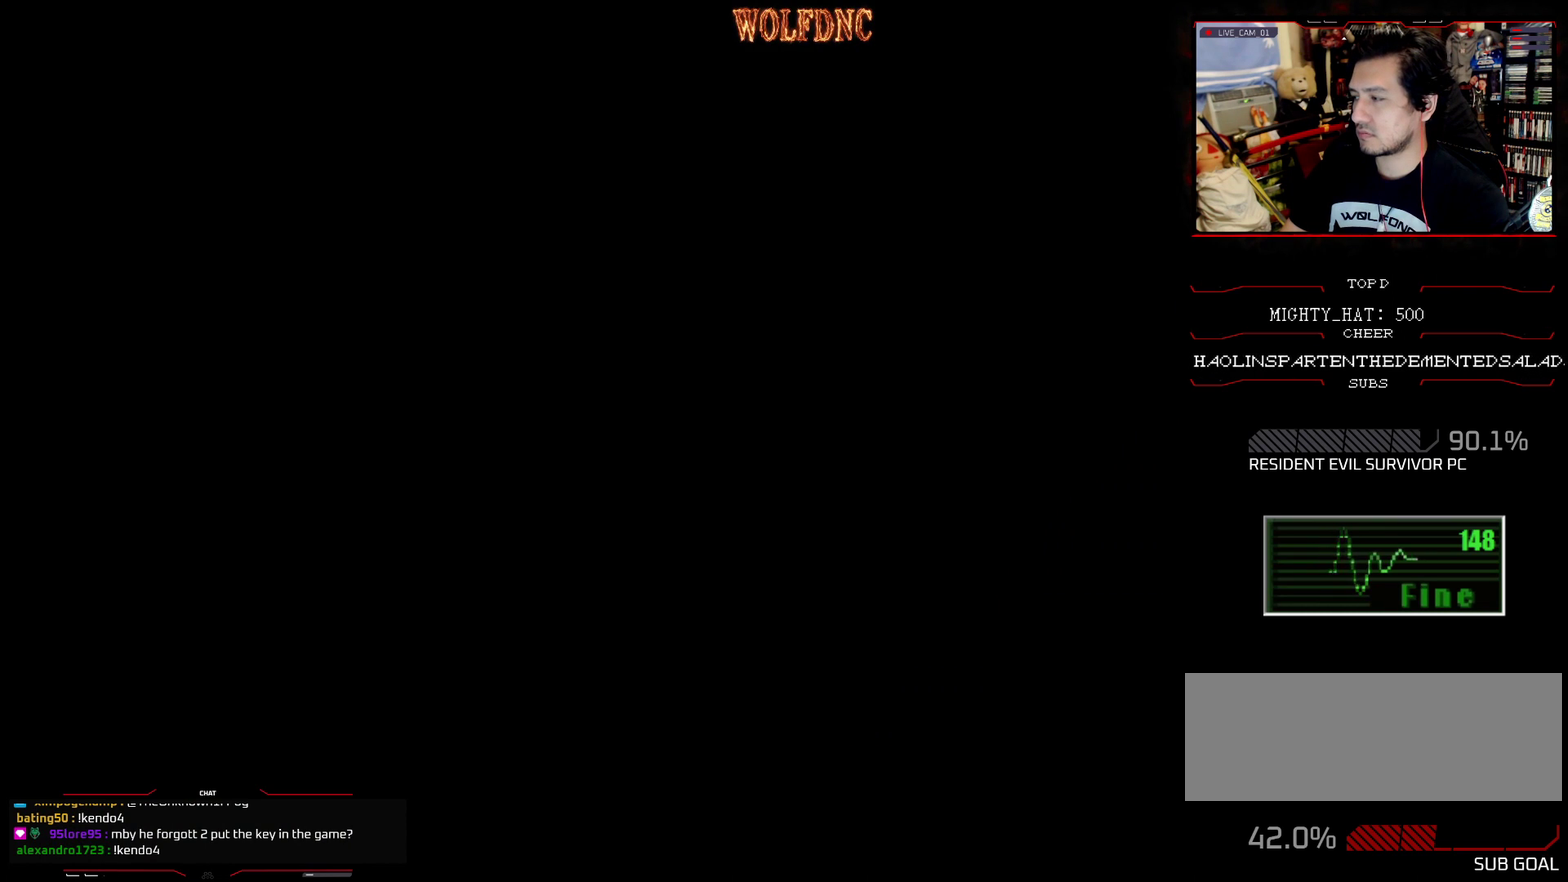
{"buttons": [], "events": []}
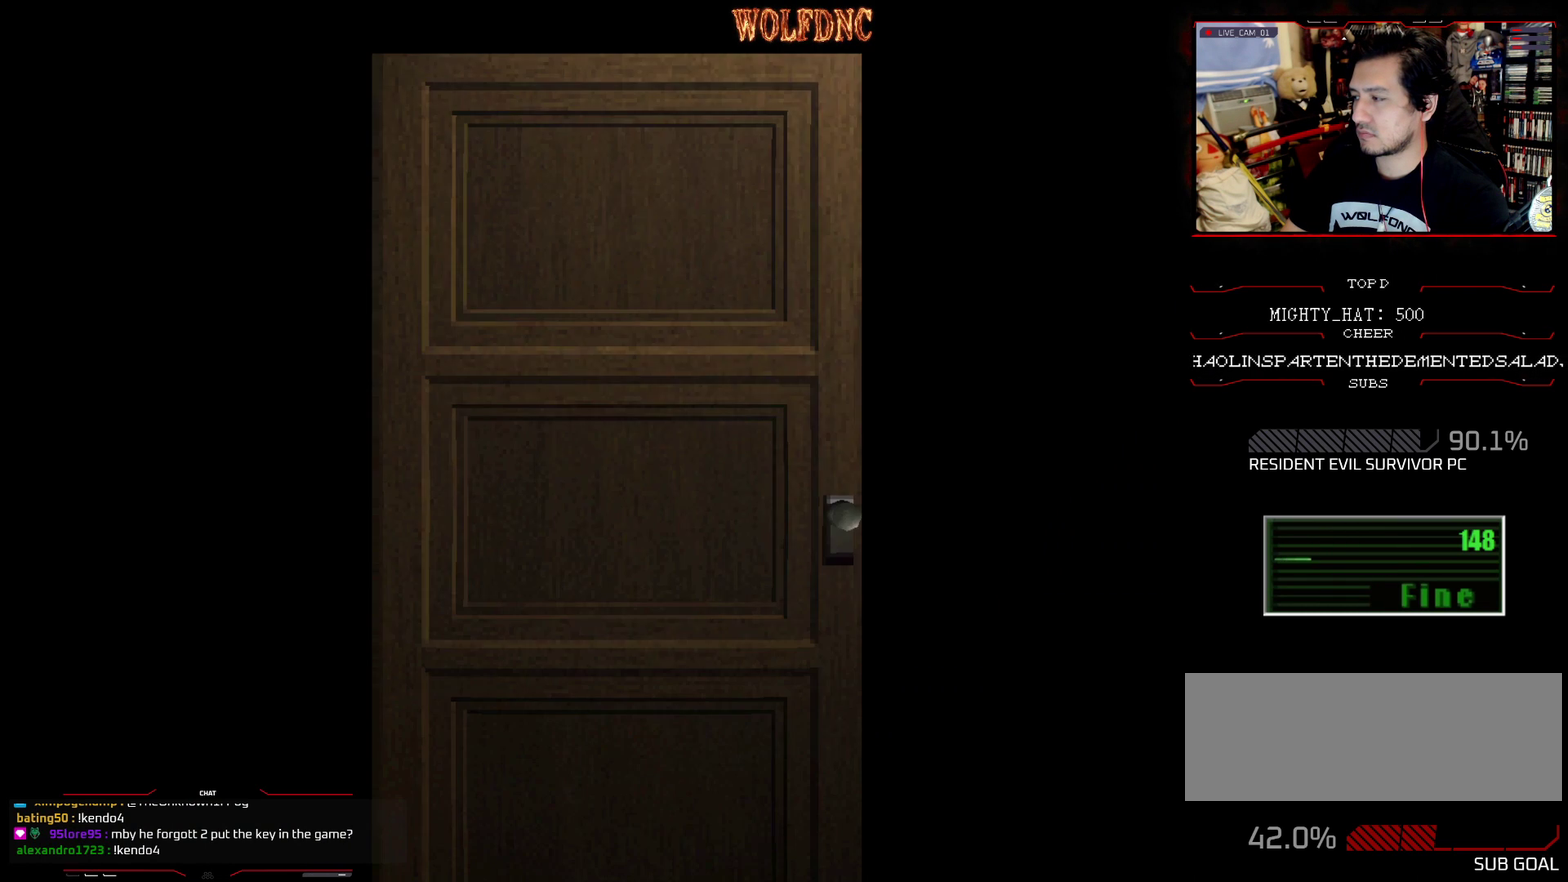
{"buttons": [], "events": []}
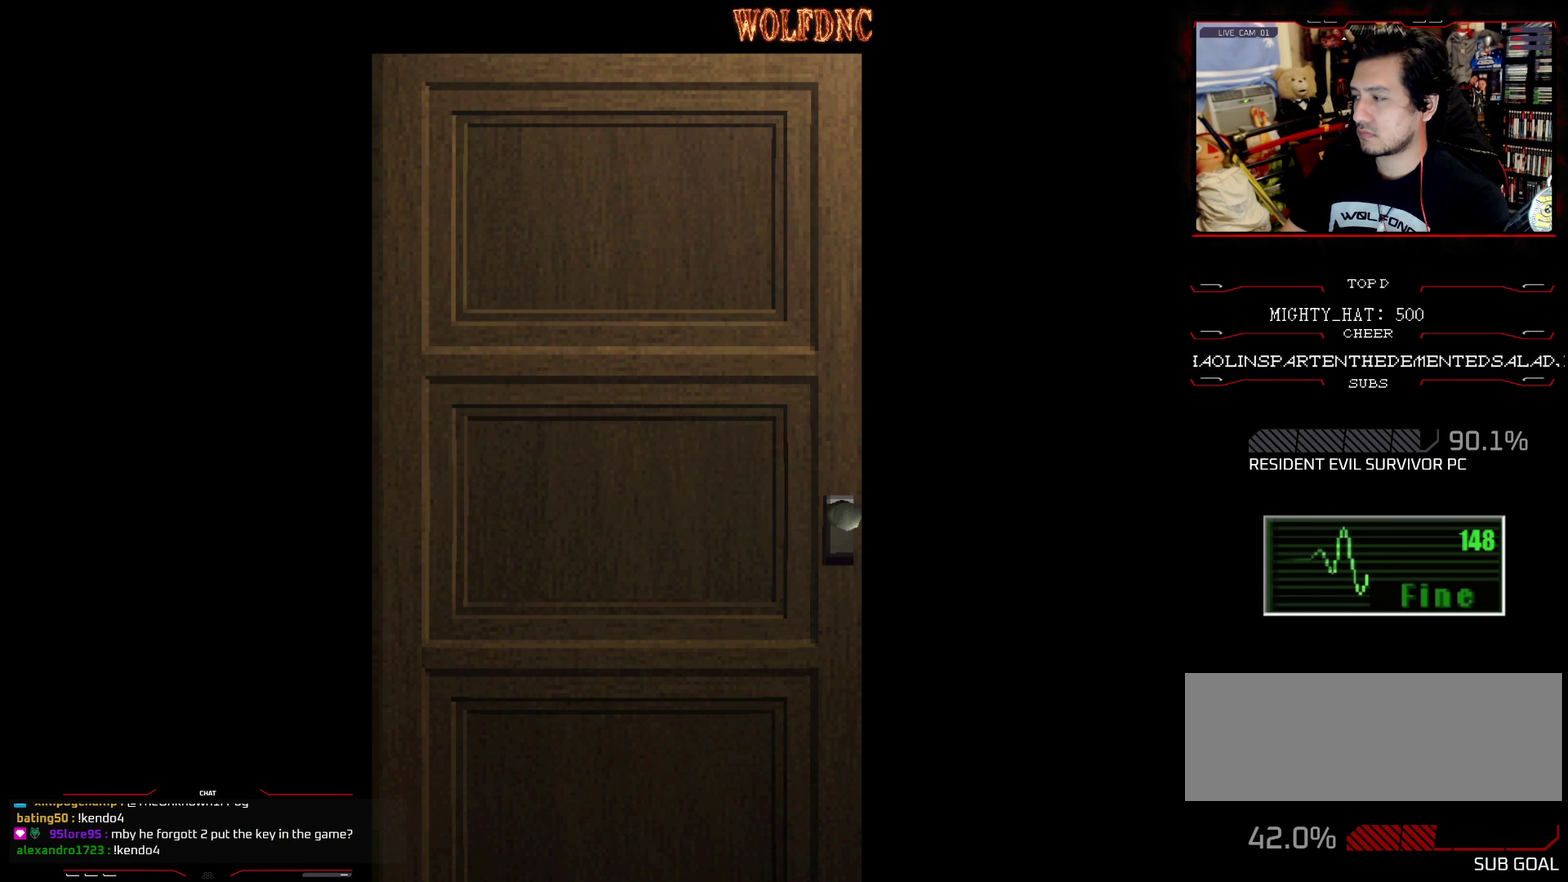
{"buttons": [], "events": []}
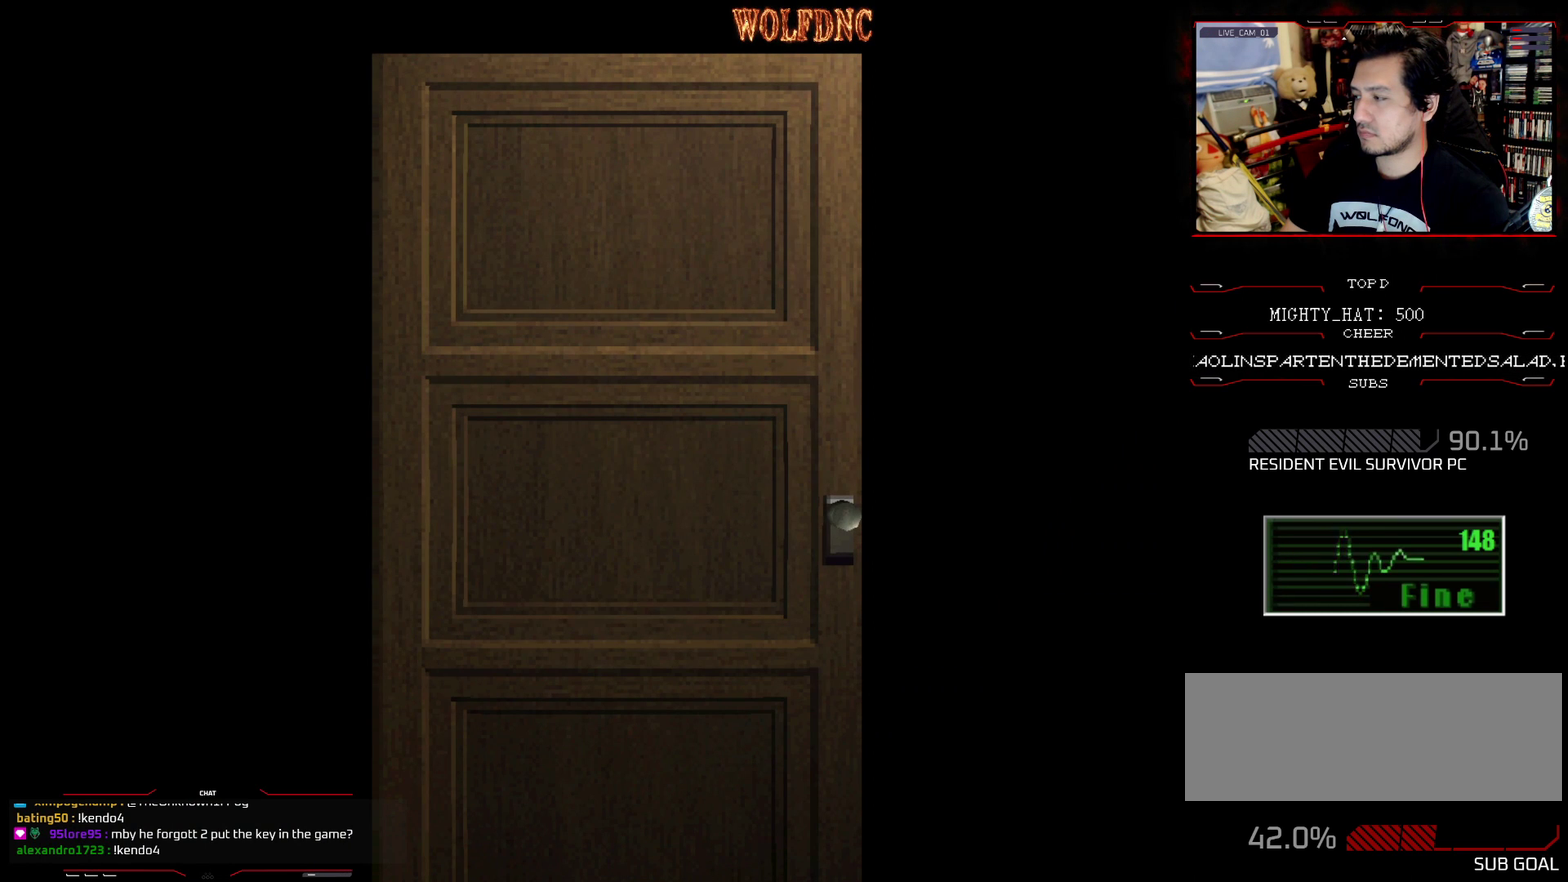
{"buttons": [], "events": [[351, "CROSS", "down"], [484, "CROSS", "up"]]}
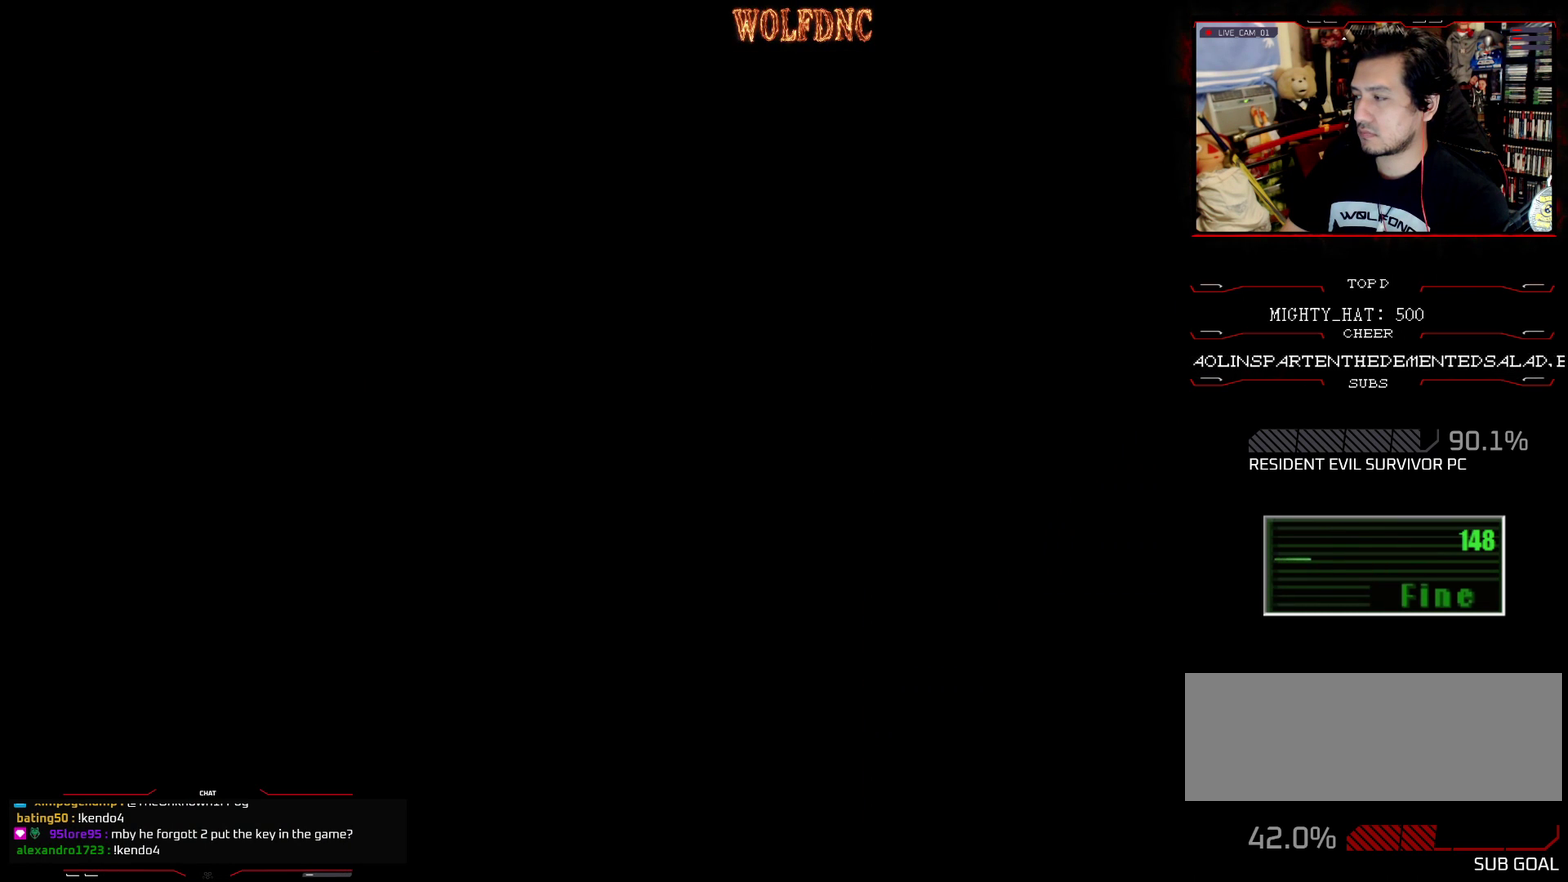
{"buttons": ["SQUARE", "DPAD_UP", "DPAD_RIGHT"], "events": [[50, "DPAD_UP", "down"], [50, "SQUARE", "down"], [434, "DPAD_RIGHT", "down"]]}
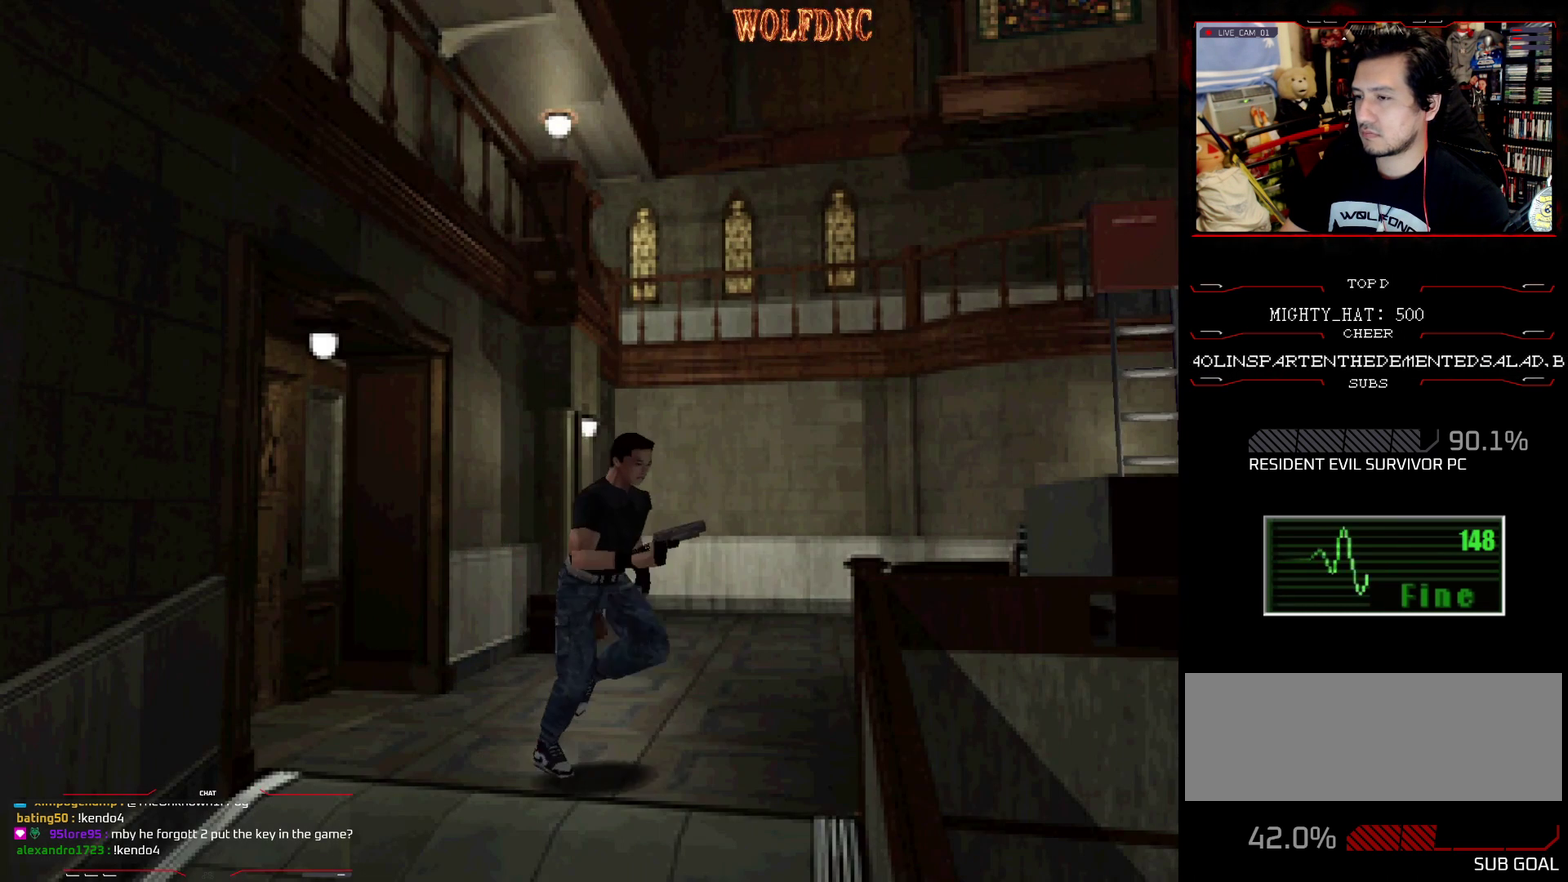
{"buttons": ["SQUARE", "DPAD_UP"], "events": [[66, "DPAD_RIGHT", "up"], [166, "DPAD_RIGHT", "down"], [483, "DPAD_RIGHT", "up"]]}
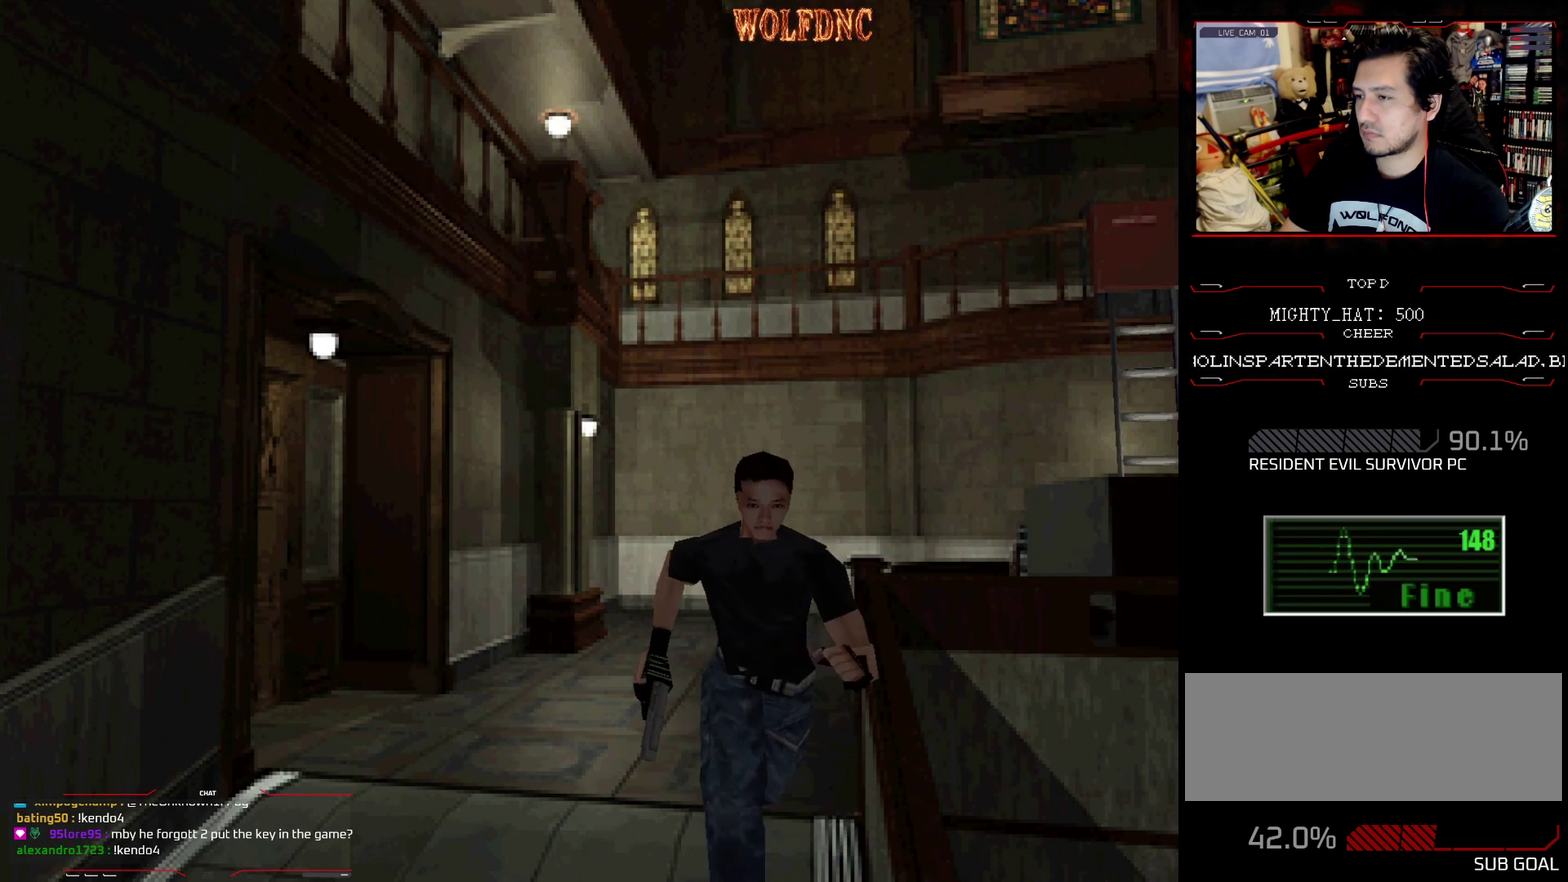
{"buttons": ["SQUARE", "DPAD_UP"], "events": []}
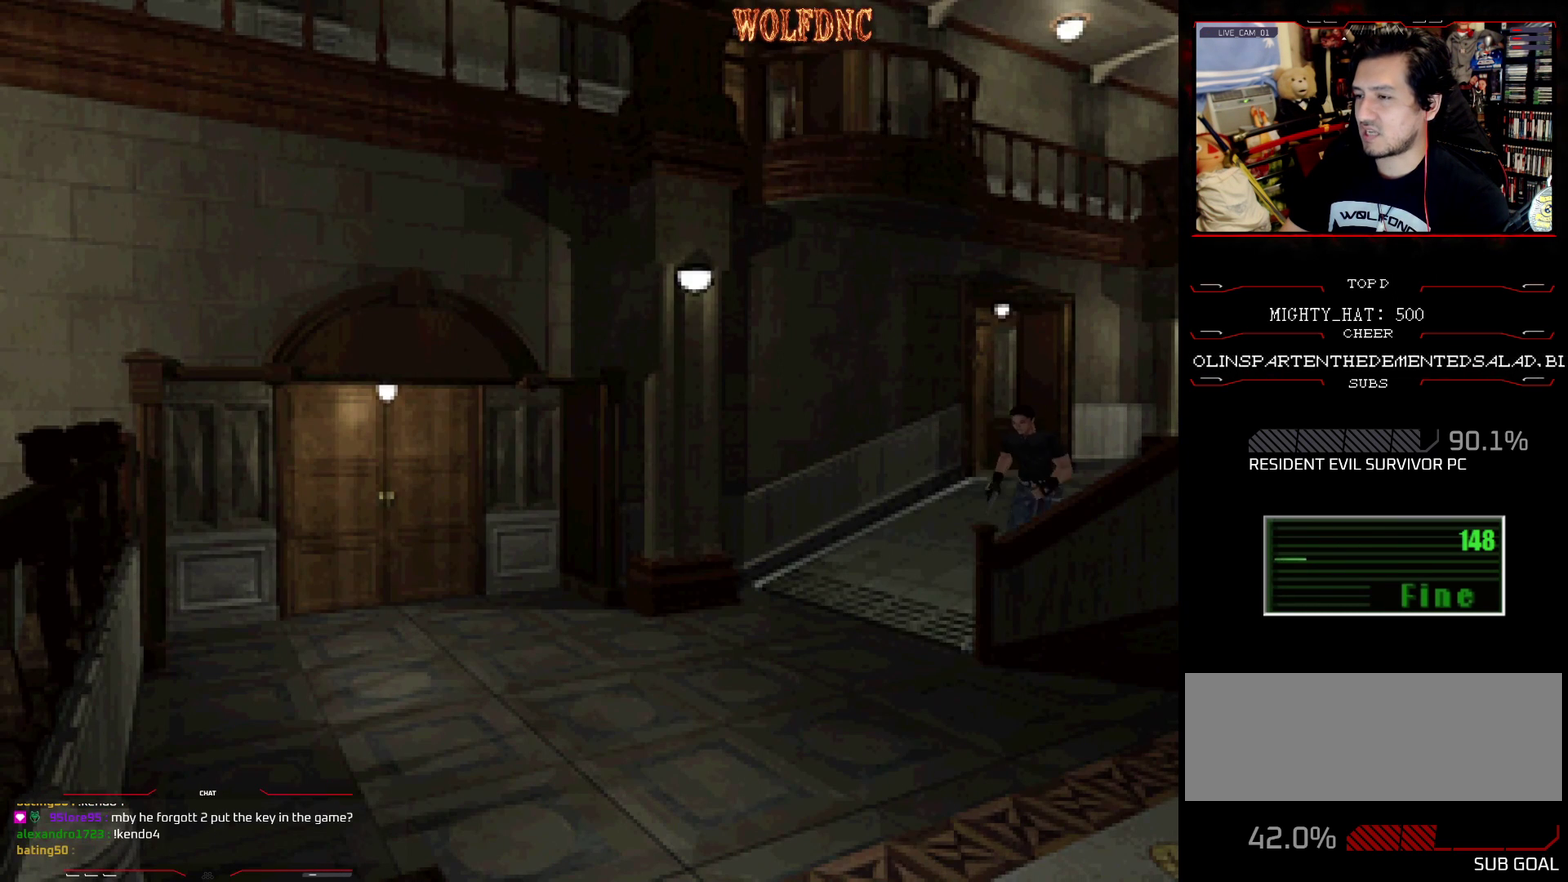
{"buttons": ["SQUARE", "DPAD_UP", "DPAD_LEFT"], "events": [[233, "DPAD_LEFT", "down"]]}